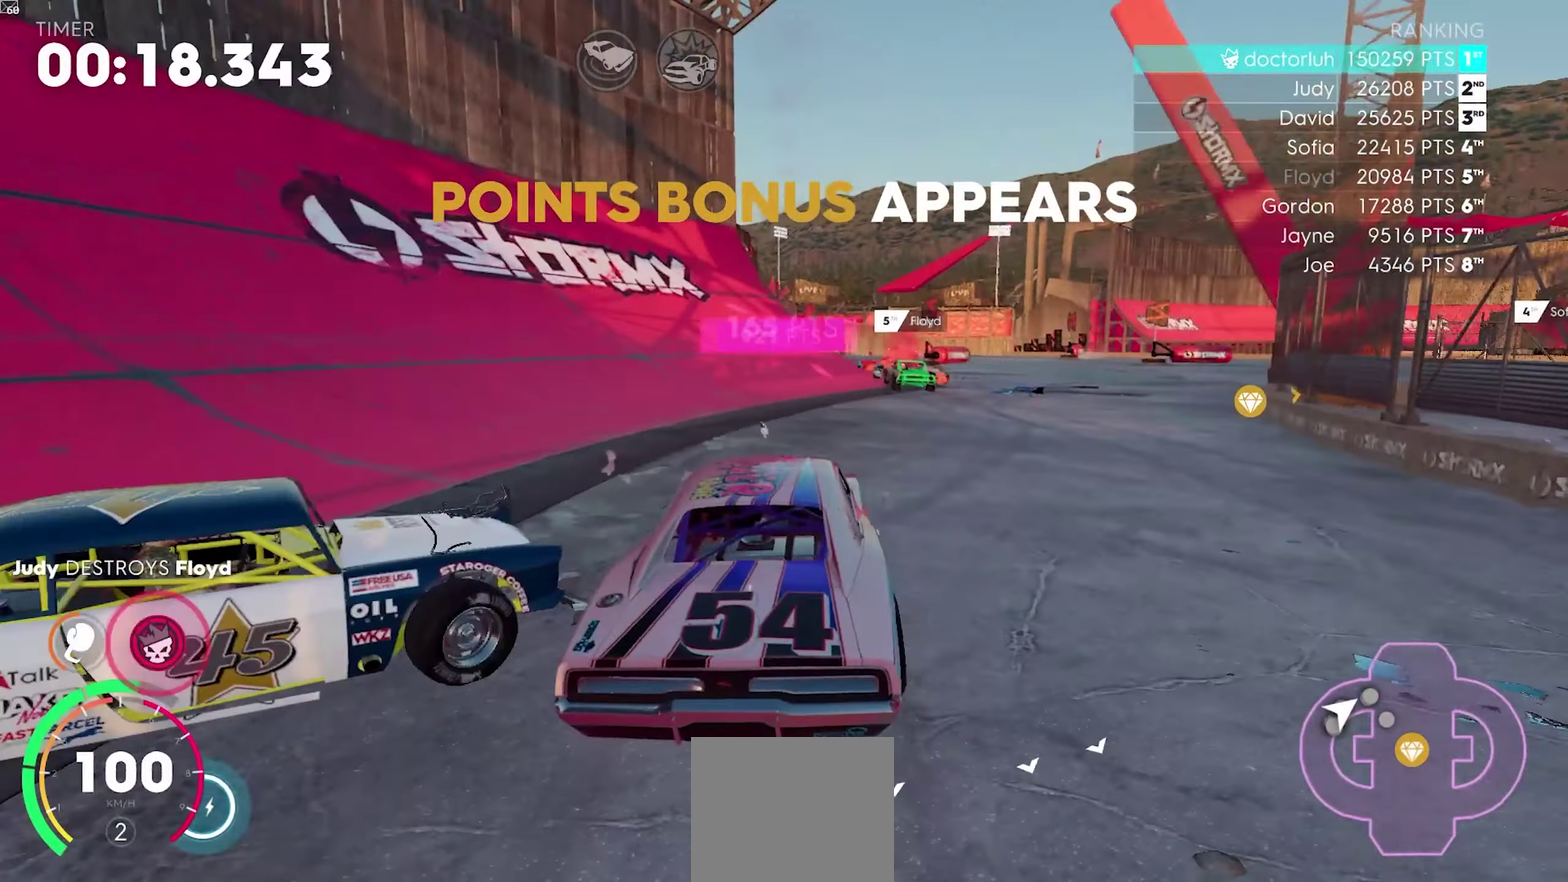
Gameplay with a controller (Xbox layout); each line is a JSON object with the inputs held at the frame after it. "events" lists button and stick changes between this image and that frame as [ms after this image, input, new state], when the widget could be followed in between.
{"buttons": ["R2"], "left_stick": "center", "right_stick": "center", "events": [[33, "left_stick", "right"], [350, "left_stick", "center"]]}
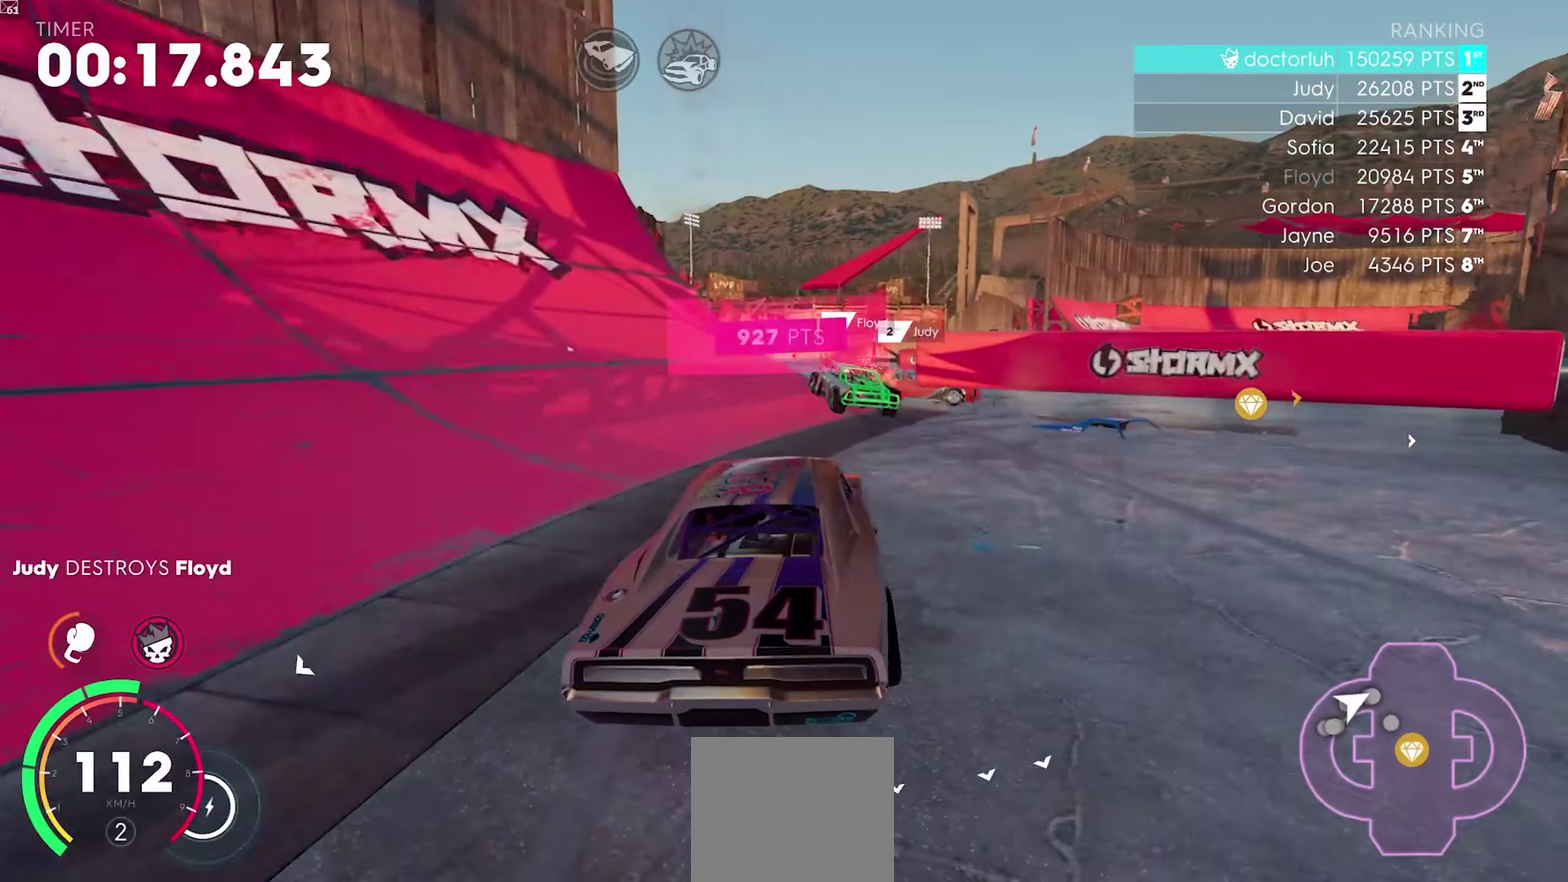
{"buttons": ["A", "R2"], "left_stick": "right", "right_stick": "center", "events": [[100, "left_stick", "left"], [150, "A", "down"], [233, "left_stick", "right"]]}
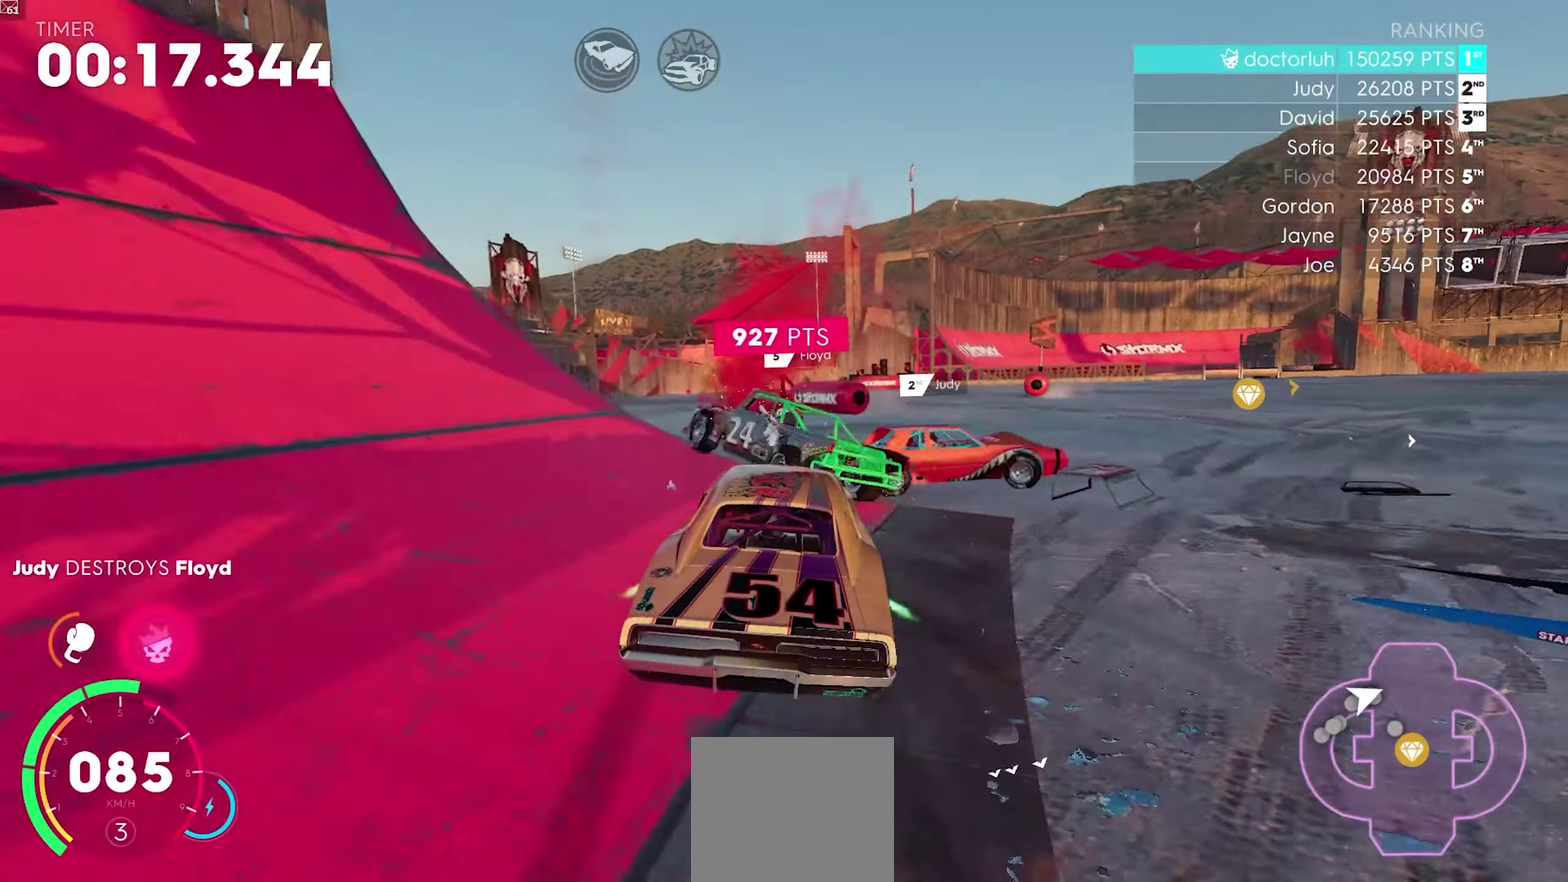
{"buttons": ["R2"], "left_stick": "right", "right_stick": "center", "events": [[117, "left_stick", "center"], [167, "A", "up"], [283, "left_stick", "left"], [367, "left_stick", "center"], [433, "left_stick", "right"]]}
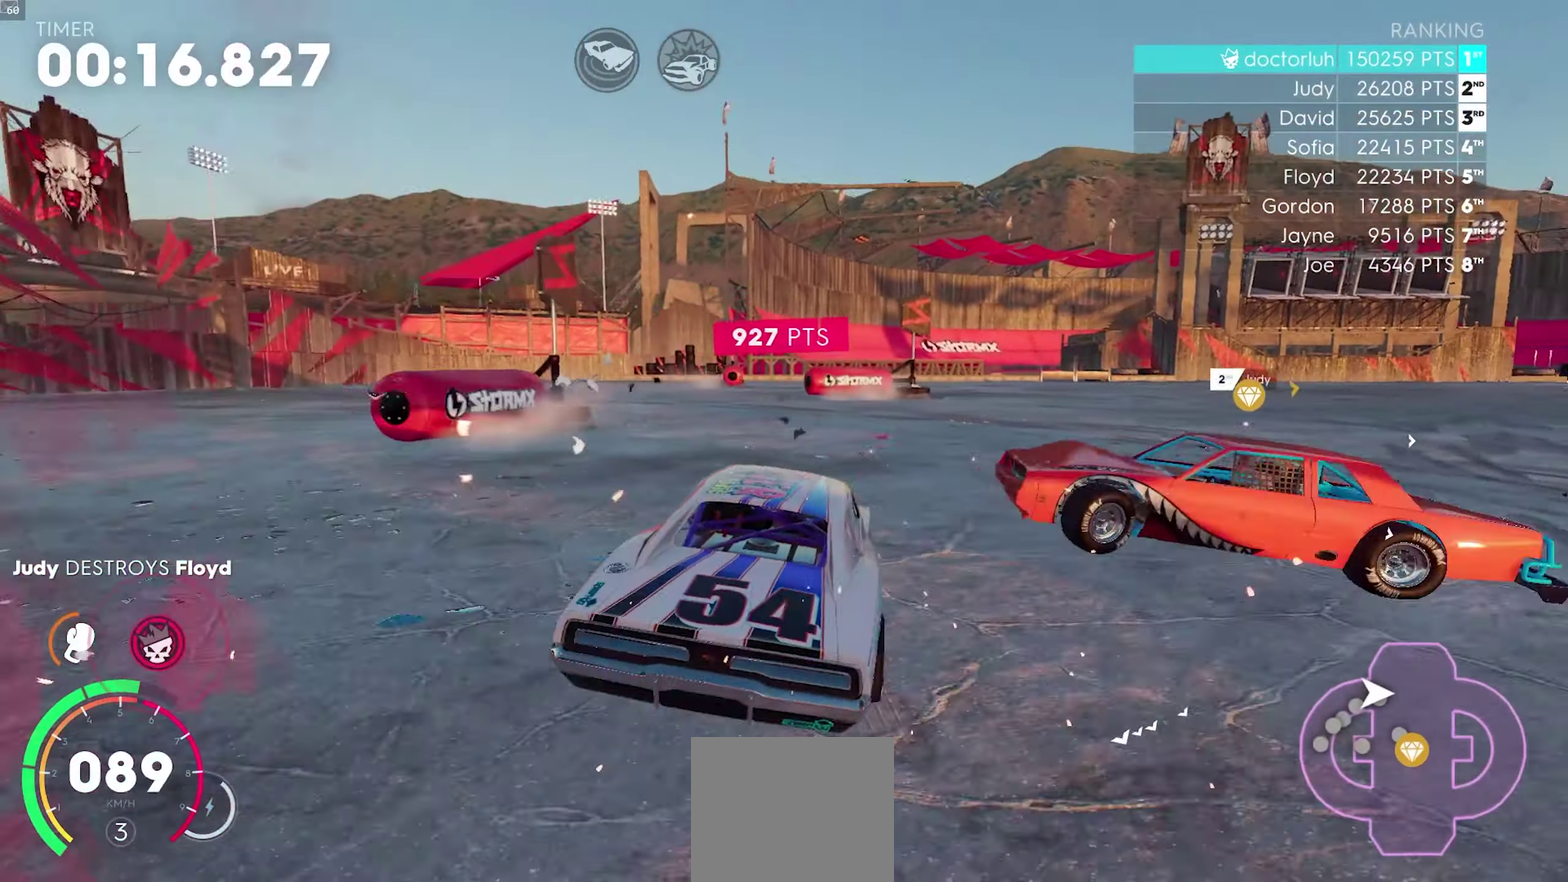
{"buttons": ["L2"], "left_stick": "center", "right_stick": "center", "events": [[150, "R2", "up"], [200, "left_stick", "down-left"], [317, "left_stick", "right"], [450, "L2", "down"], [500, "left_stick", "center"]]}
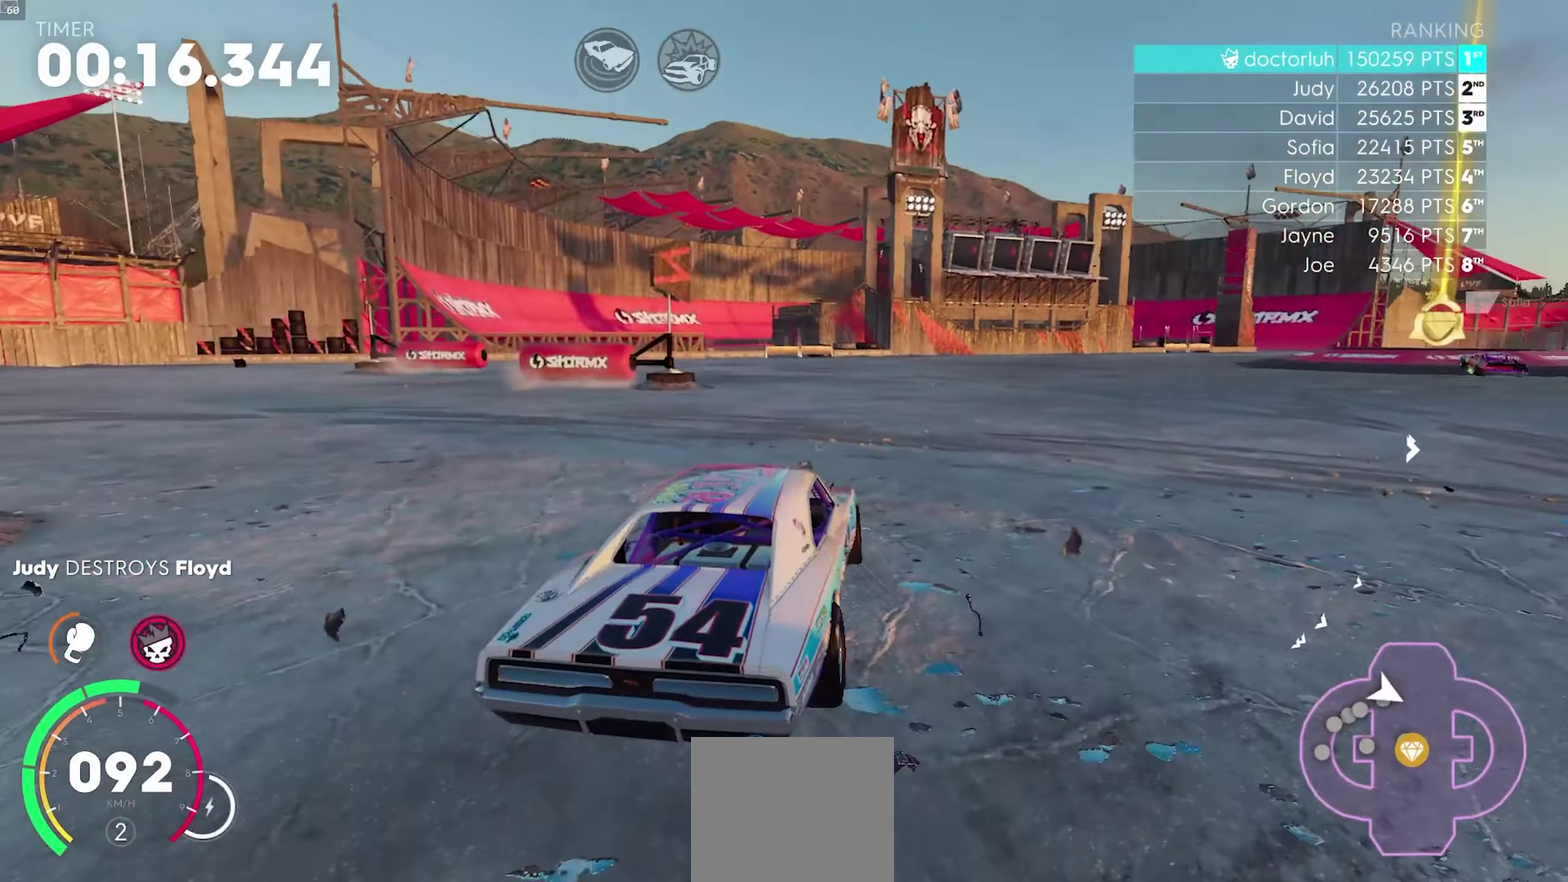
{"buttons": ["R2"], "left_stick": "right", "right_stick": "center", "events": [[50, "L2", "up"], [50, "left_stick", "left"], [183, "R2", "down"], [183, "left_stick", "right"]]}
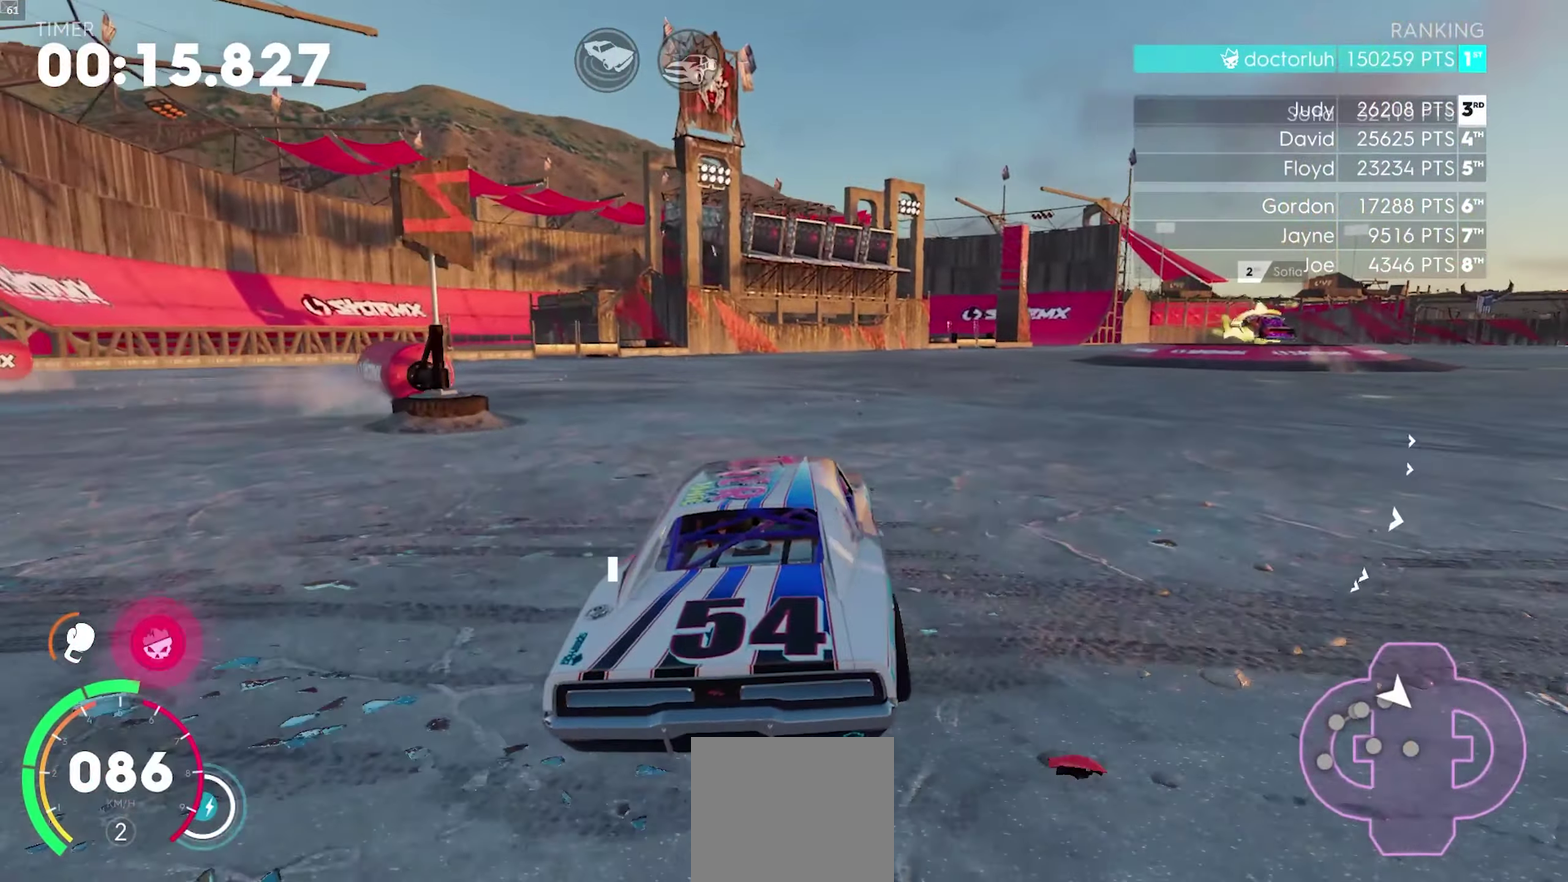
{"buttons": ["R2"], "left_stick": "left", "right_stick": "center", "events": [[283, "R2", "up"], [450, "R2", "down"], [450, "left_stick", "left"]]}
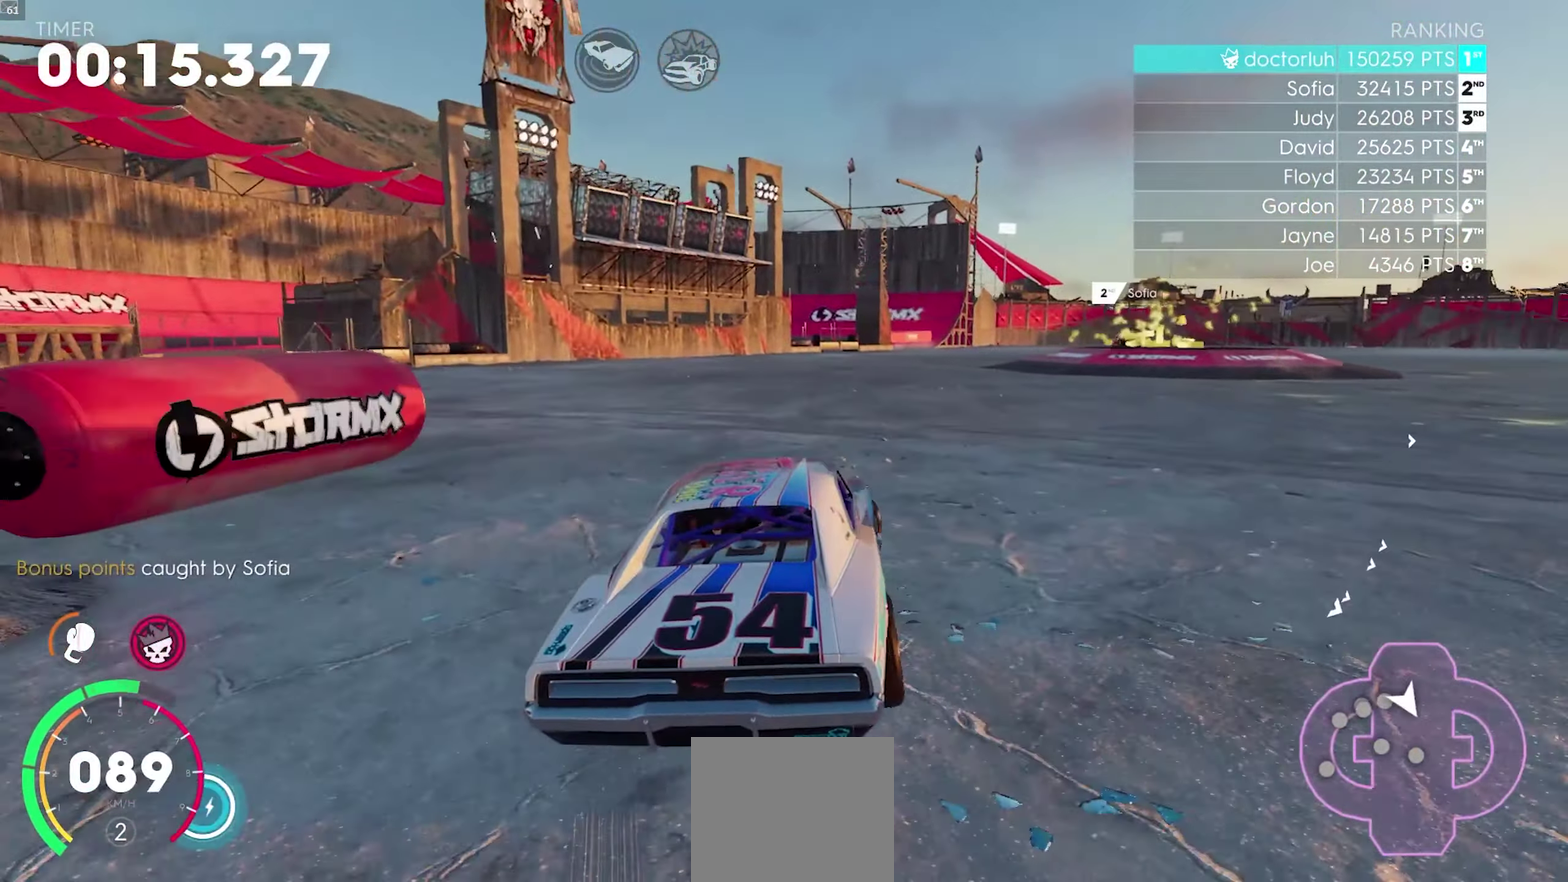
{"buttons": ["R2"], "left_stick": "center", "right_stick": "center", "events": [[200, "left_stick", "center"], [267, "left_stick", "right"], [400, "left_stick", "center"]]}
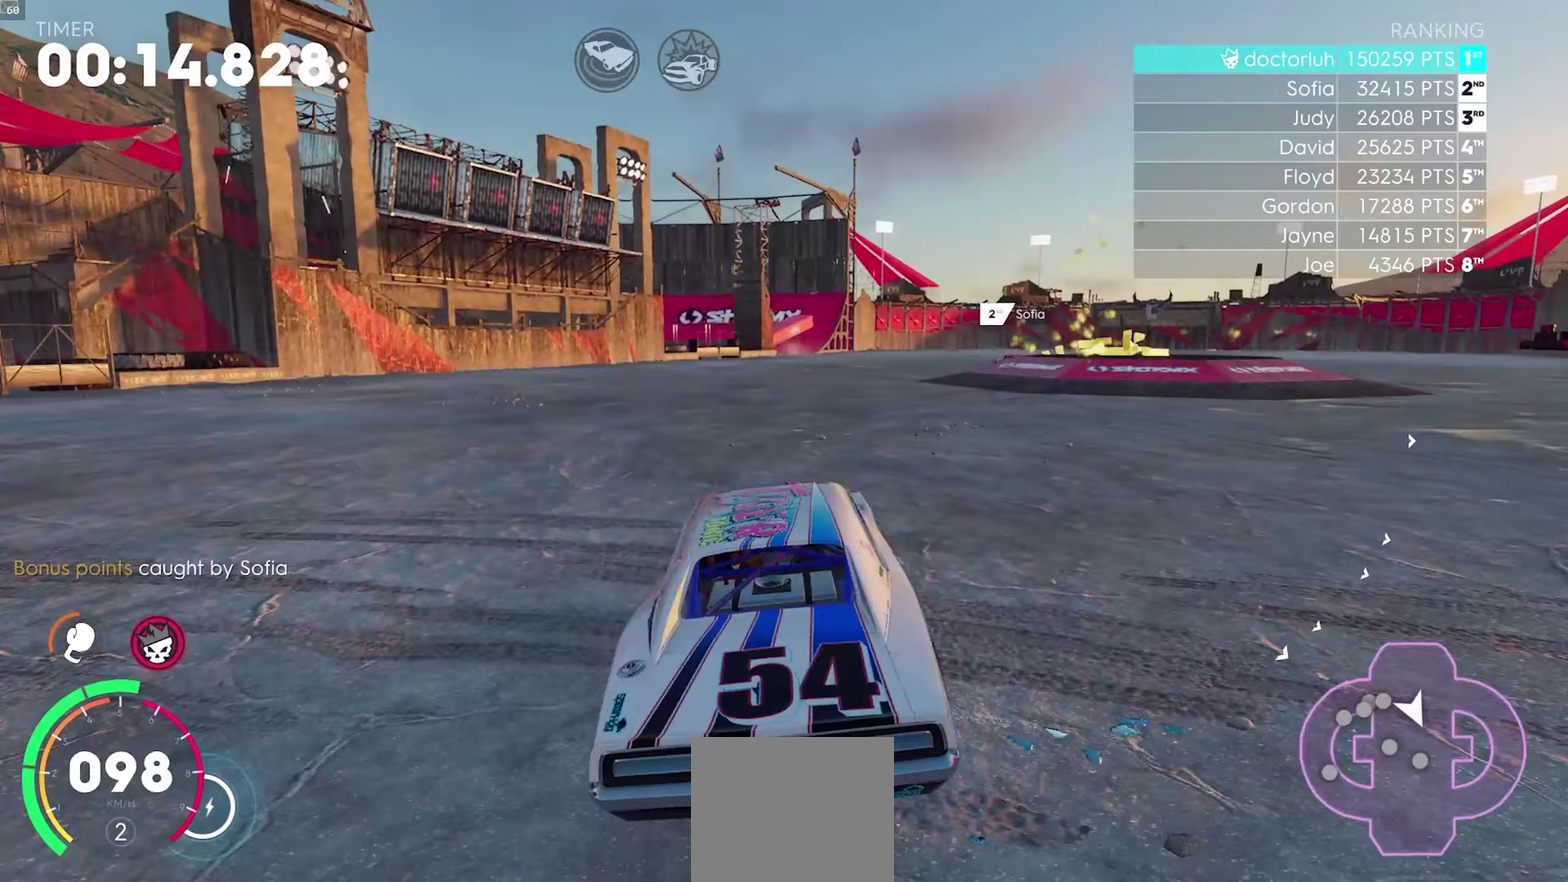
{"buttons": ["R2"], "left_stick": "center", "right_stick": "center", "events": [[67, "A", "down"], [67, "left_stick", "right"], [367, "A", "up"], [367, "left_stick", "center"]]}
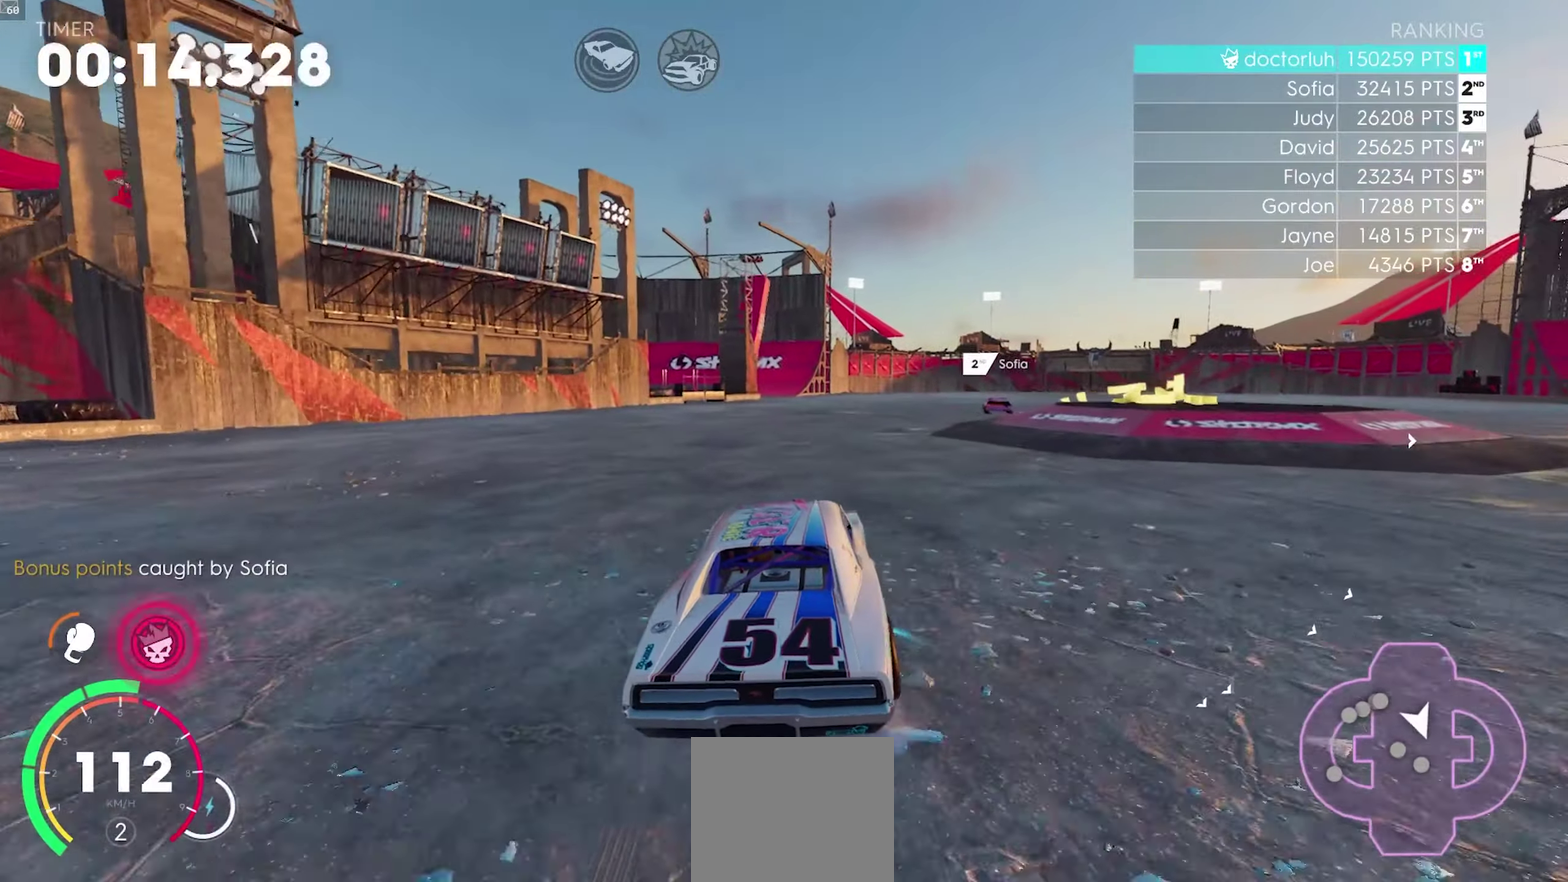
{"buttons": [], "left_stick": "right", "right_stick": "center", "events": [[67, "left_stick", "right"], [450, "R2", "up"]]}
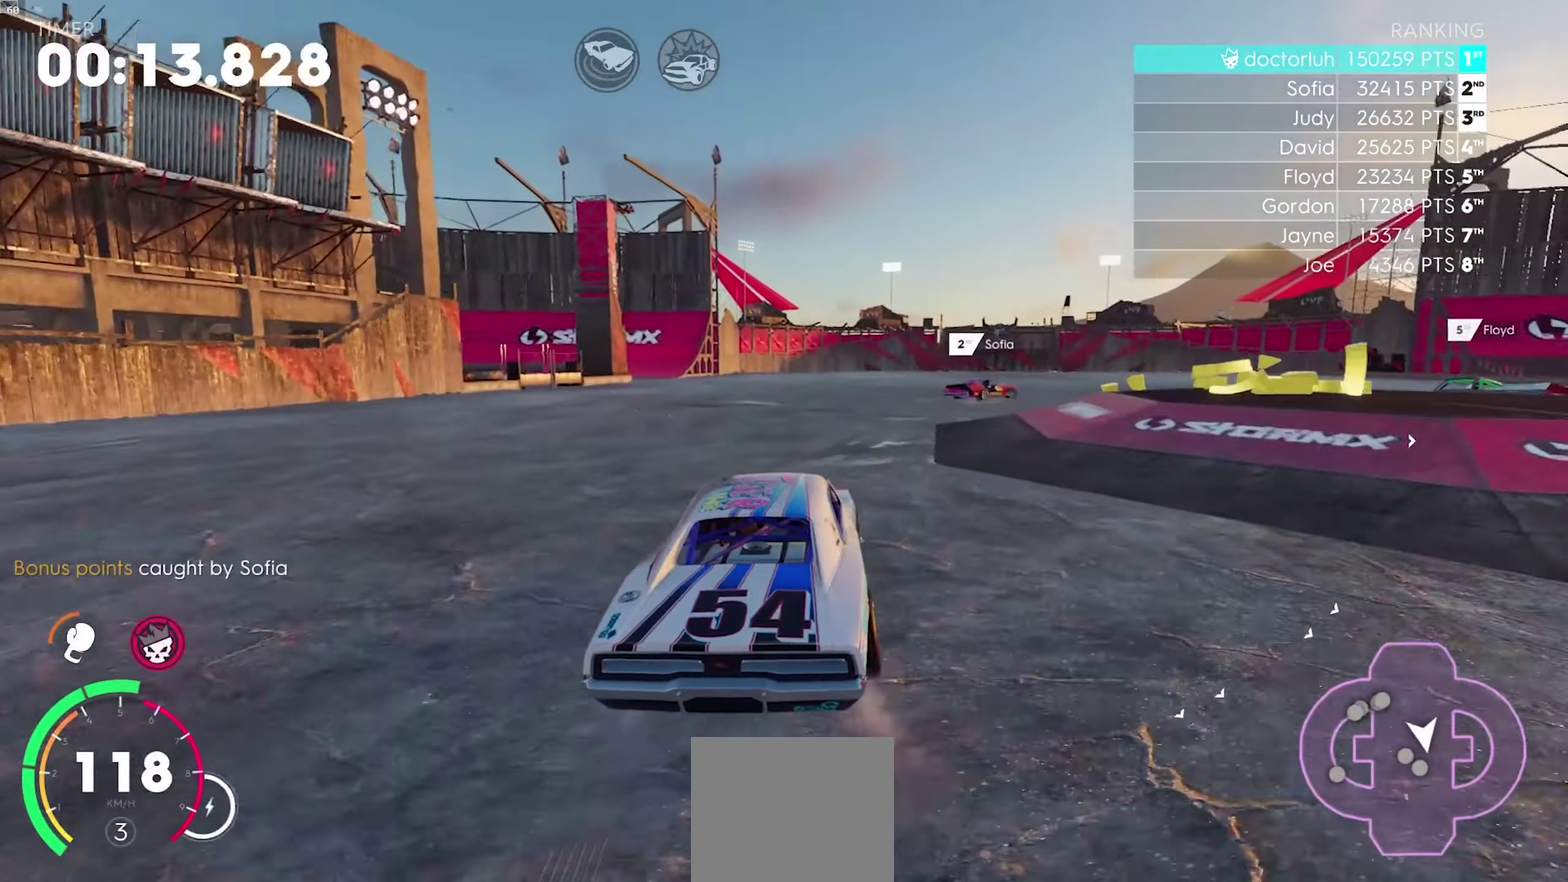
{"buttons": [], "left_stick": "center", "right_stick": "center", "events": [[67, "L2", "down"], [350, "L2", "up"], [500, "left_stick", "center"]]}
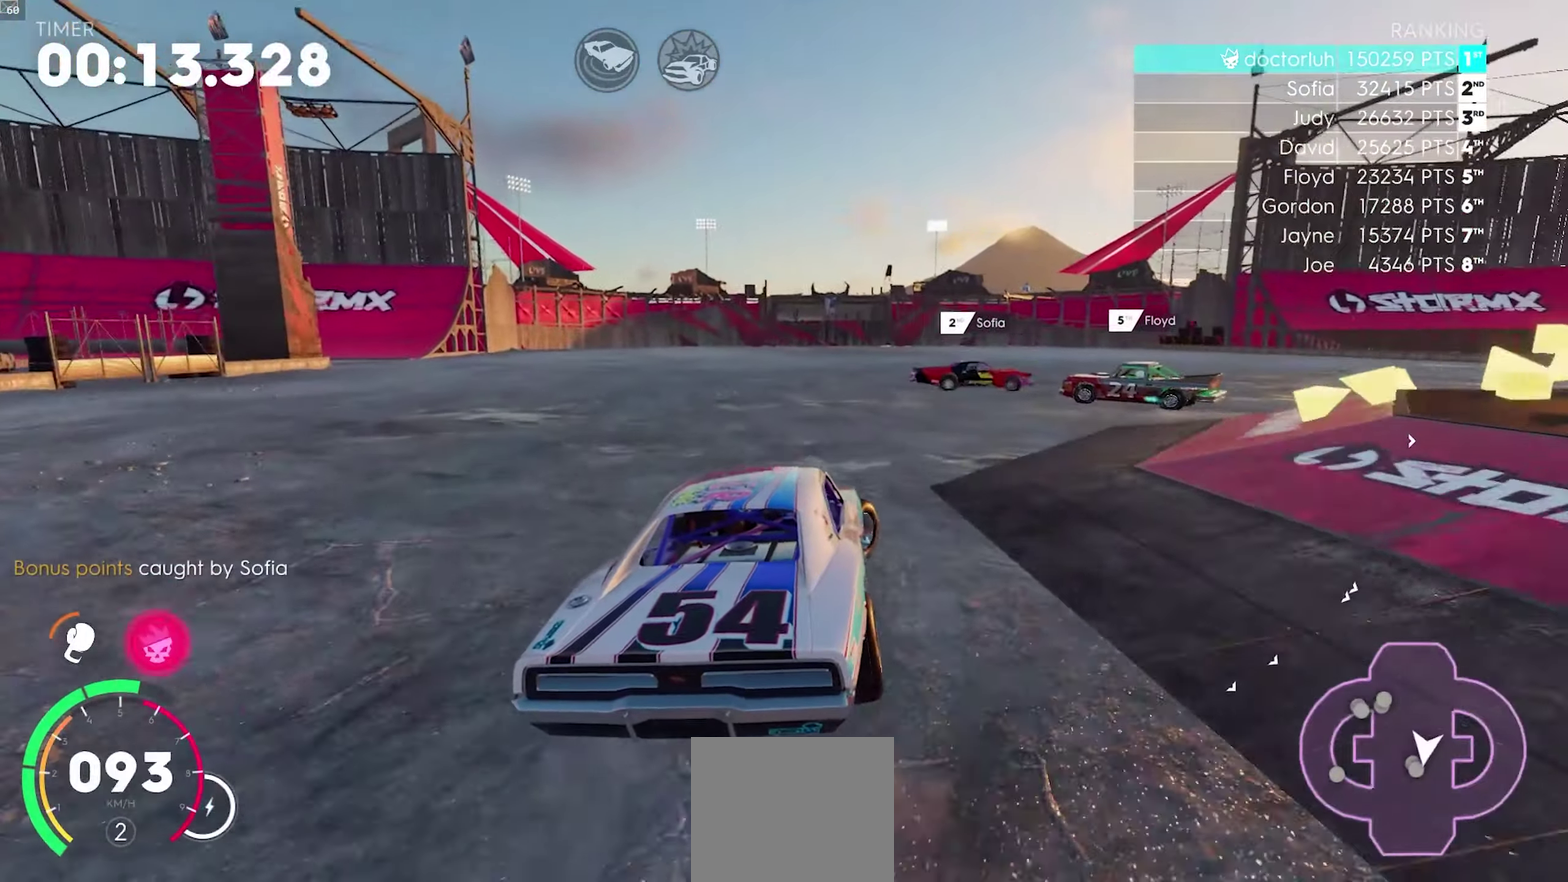
{"buttons": ["R2"], "left_stick": "left", "right_stick": "center", "events": [[100, "left_stick", "left"], [133, "R2", "down"]]}
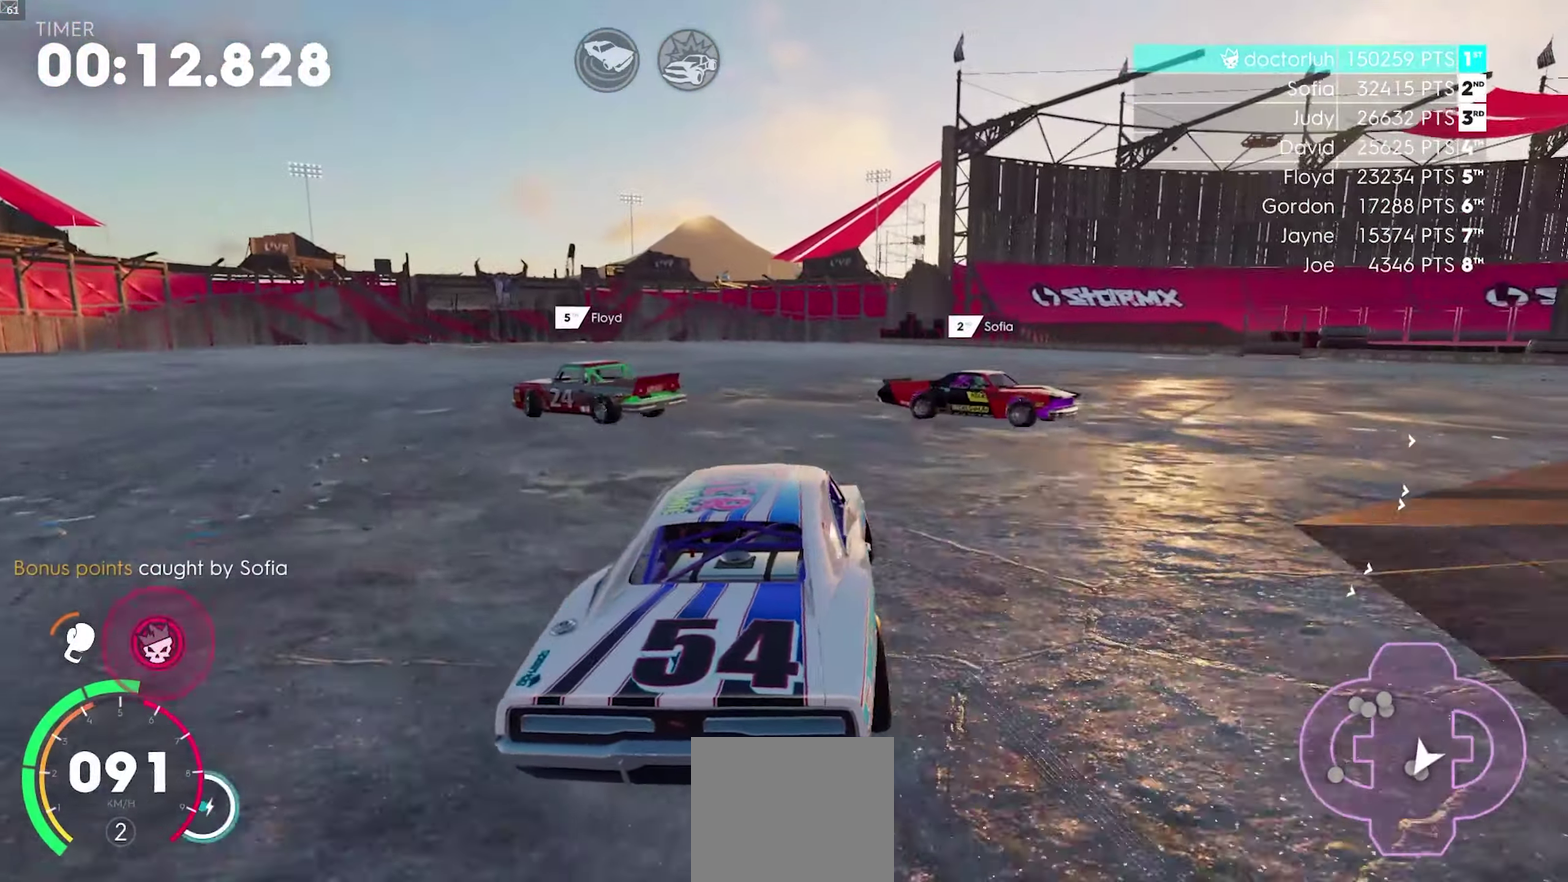
{"buttons": [], "left_stick": "left", "right_stick": "center", "events": [[150, "L2", "down"], [150, "R2", "up"], [367, "L2", "up"]]}
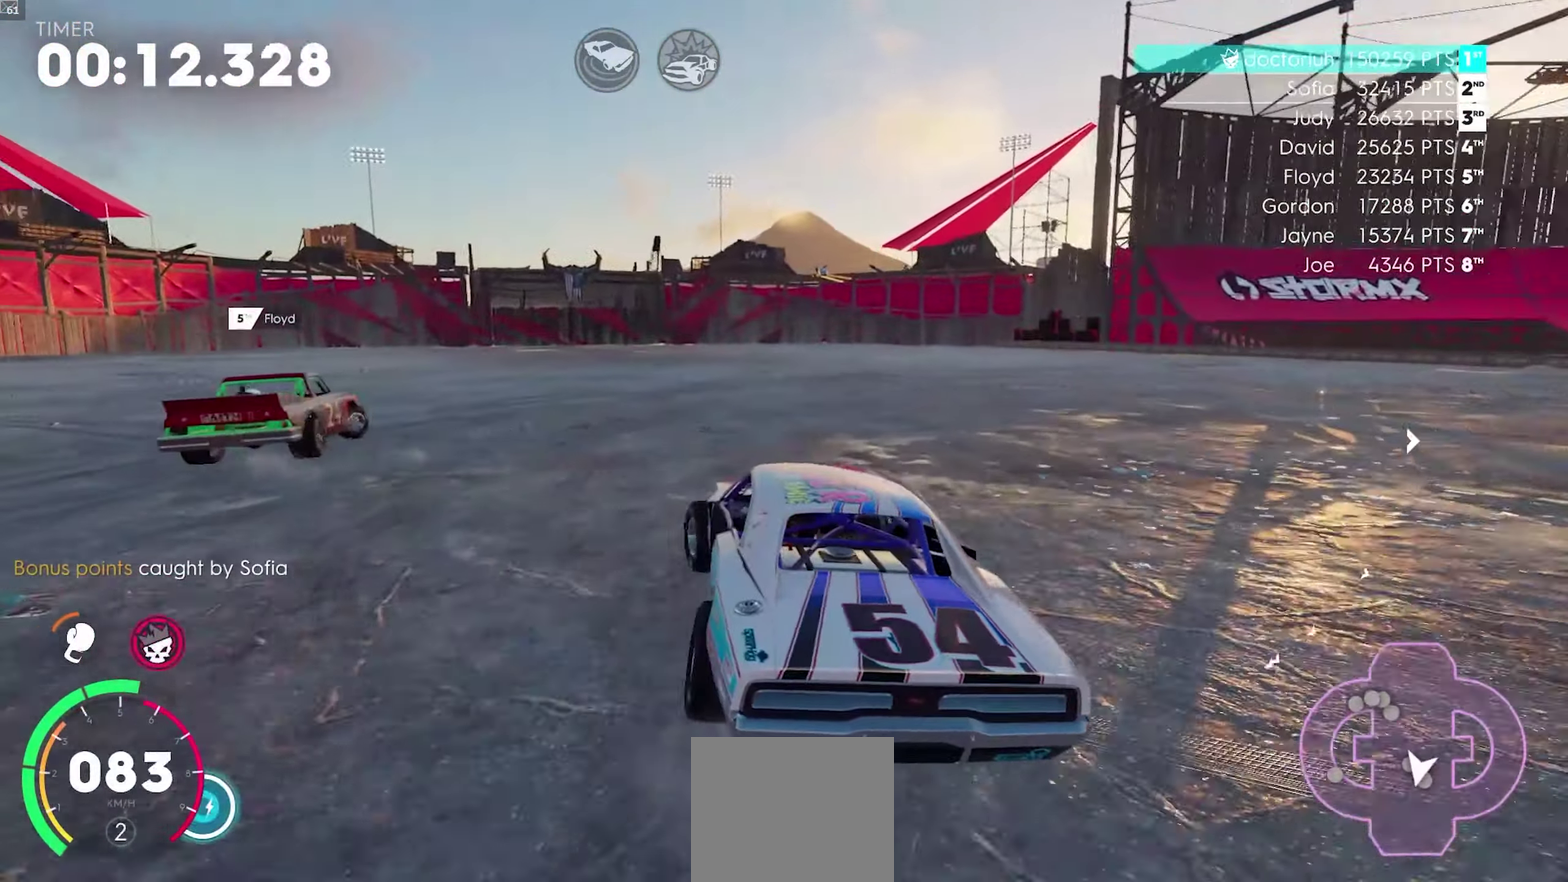
{"buttons": ["R2"], "left_stick": "center", "right_stick": "center", "events": [[117, "R2", "down"], [167, "left_stick", "center"], [333, "left_stick", "down-left"], [500, "left_stick", "center"]]}
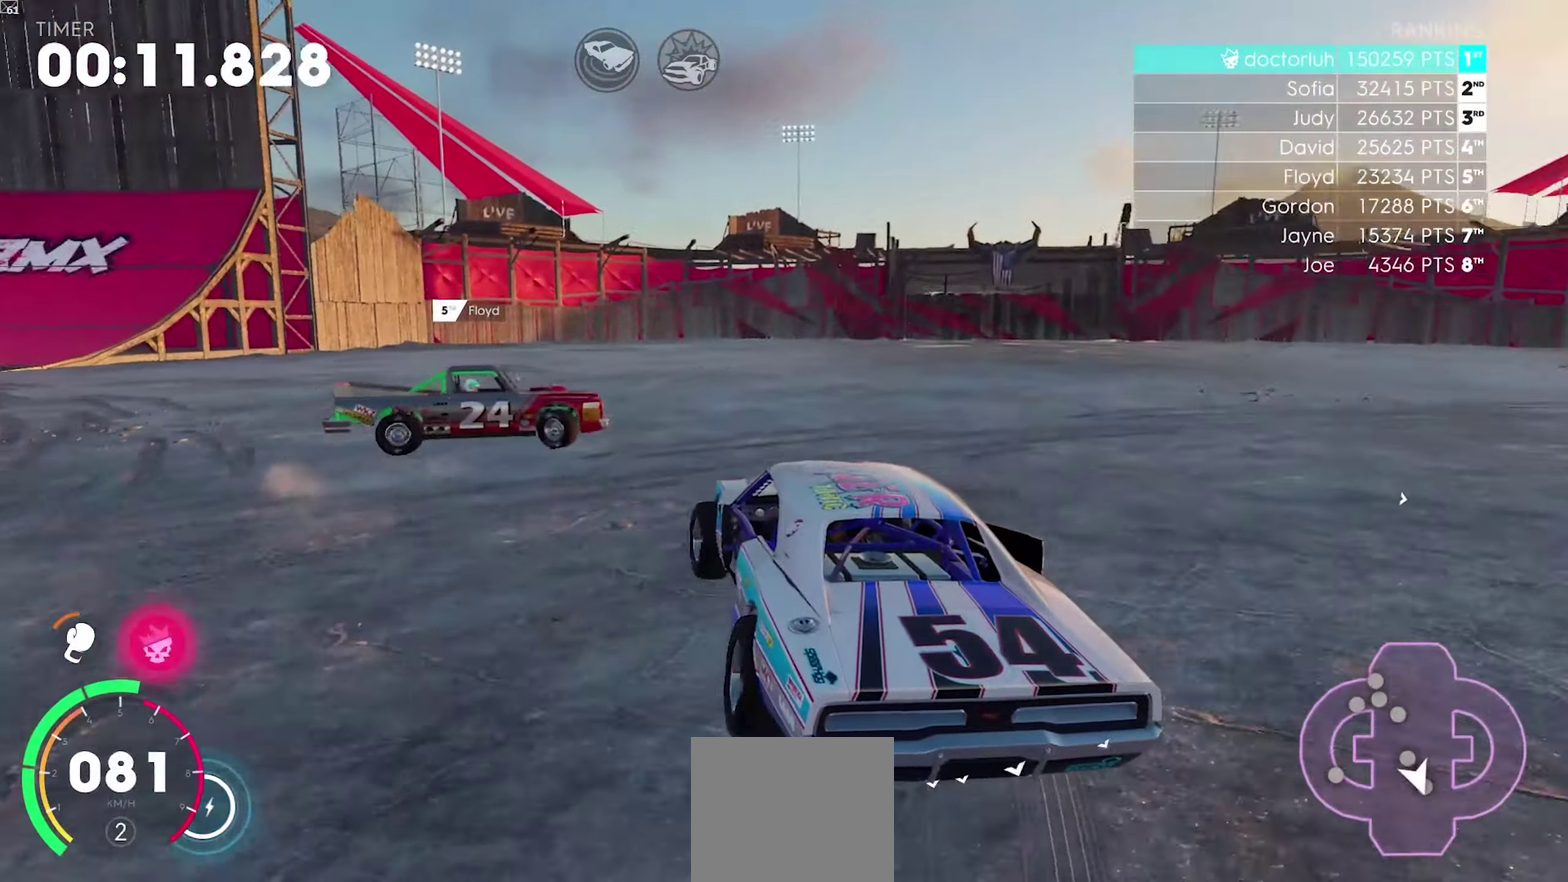
{"buttons": ["R2"], "left_stick": "right", "right_stick": "center", "events": [[17, "left_stick", "right"], [267, "left_stick", "left"], [400, "left_stick", "right"]]}
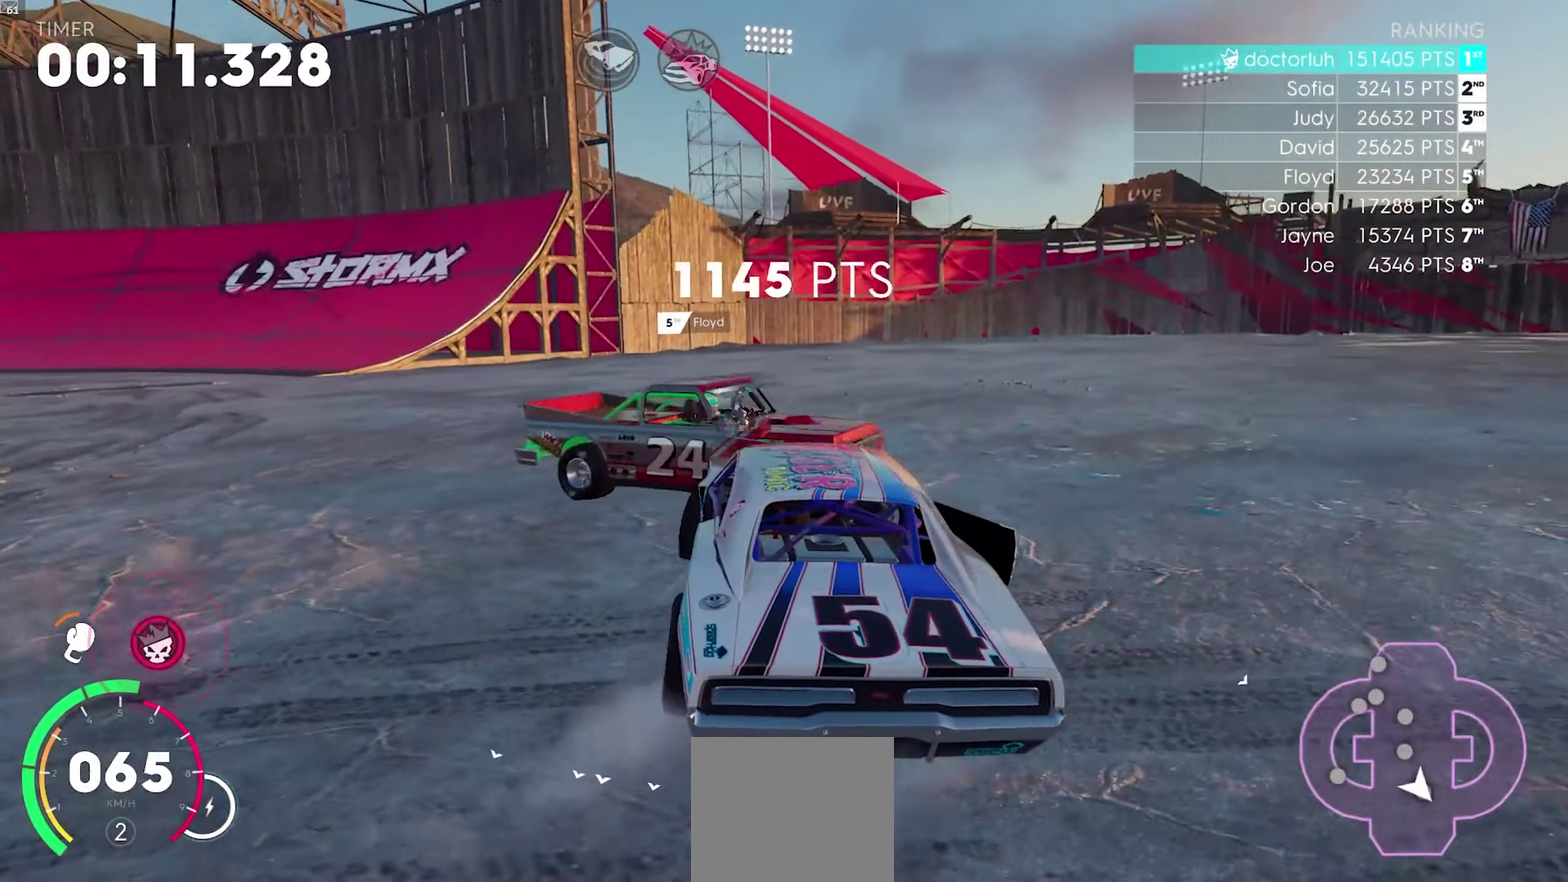
{"buttons": ["R2"], "left_stick": "right", "right_stick": "center", "events": []}
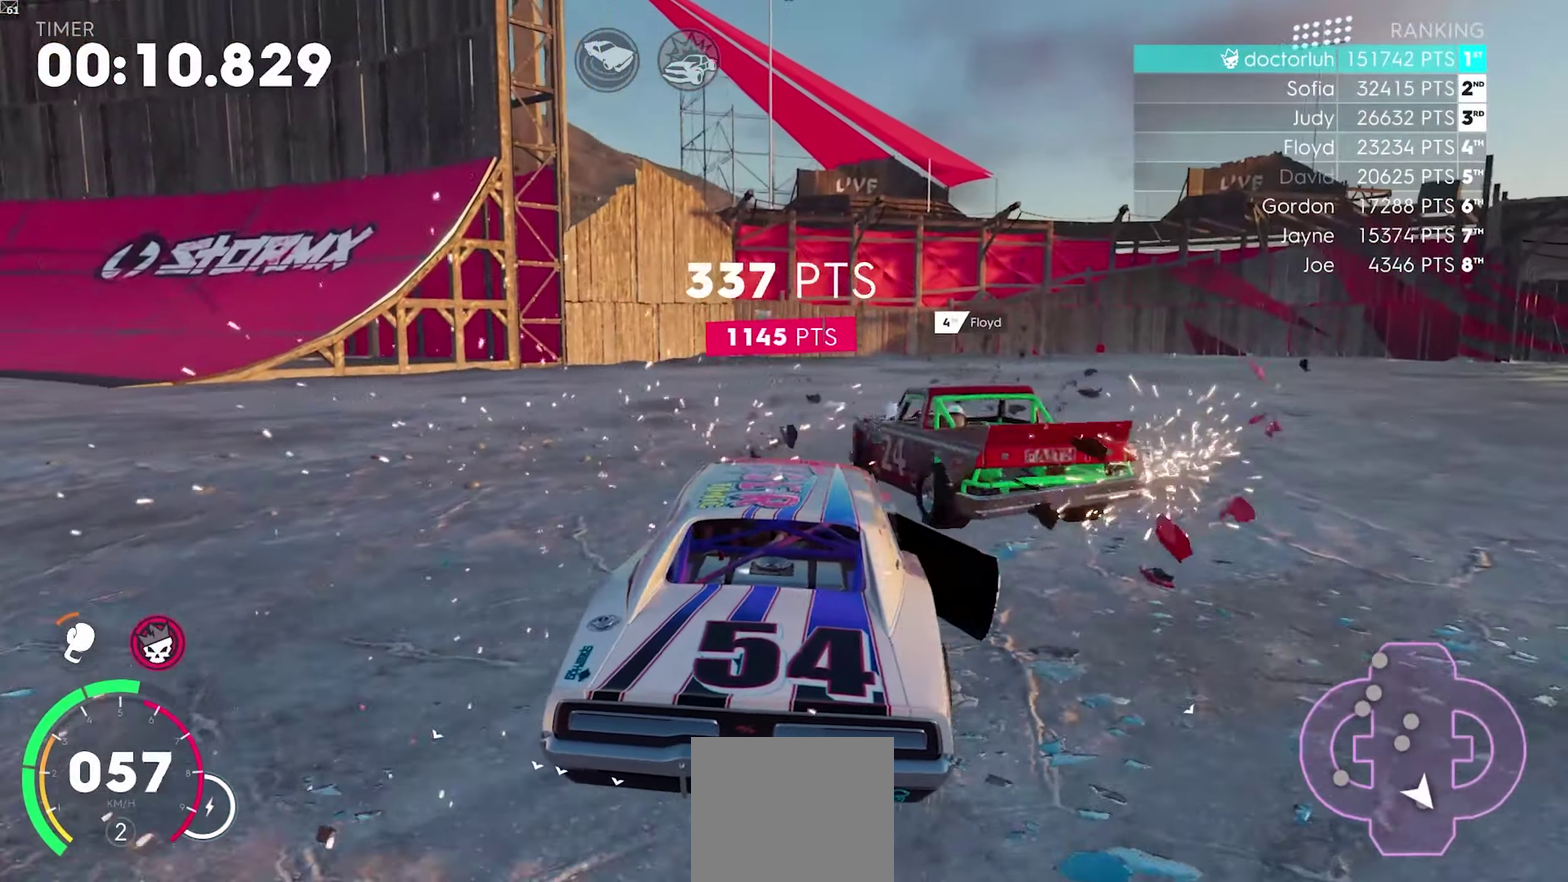
{"buttons": ["R2"], "left_stick": "right", "right_stick": "center", "events": []}
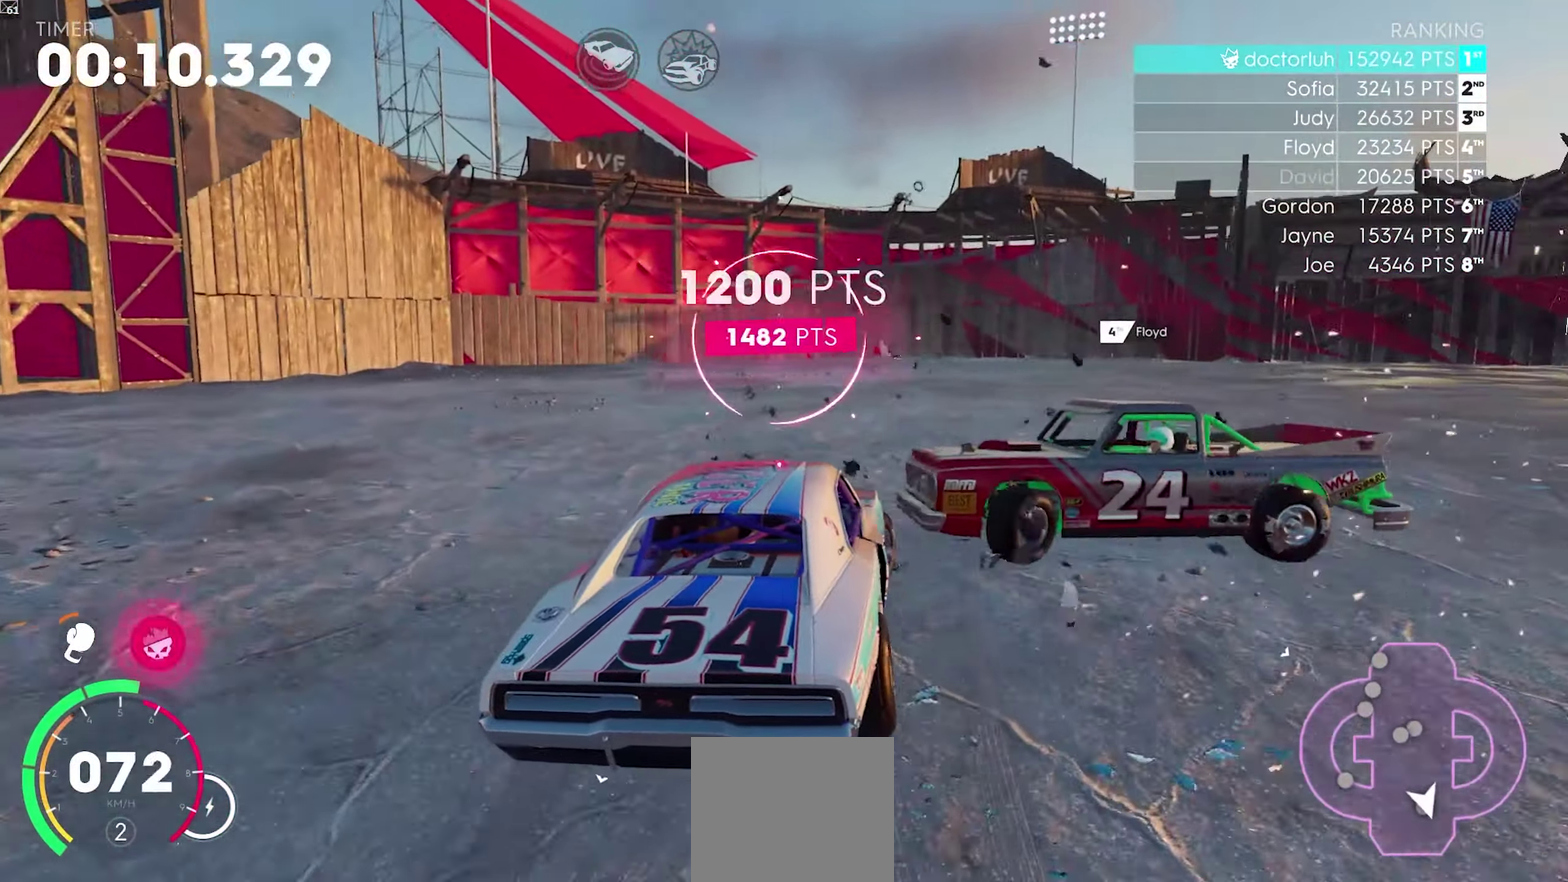
{"buttons": ["R2"], "left_stick": "right", "right_stick": "center", "events": []}
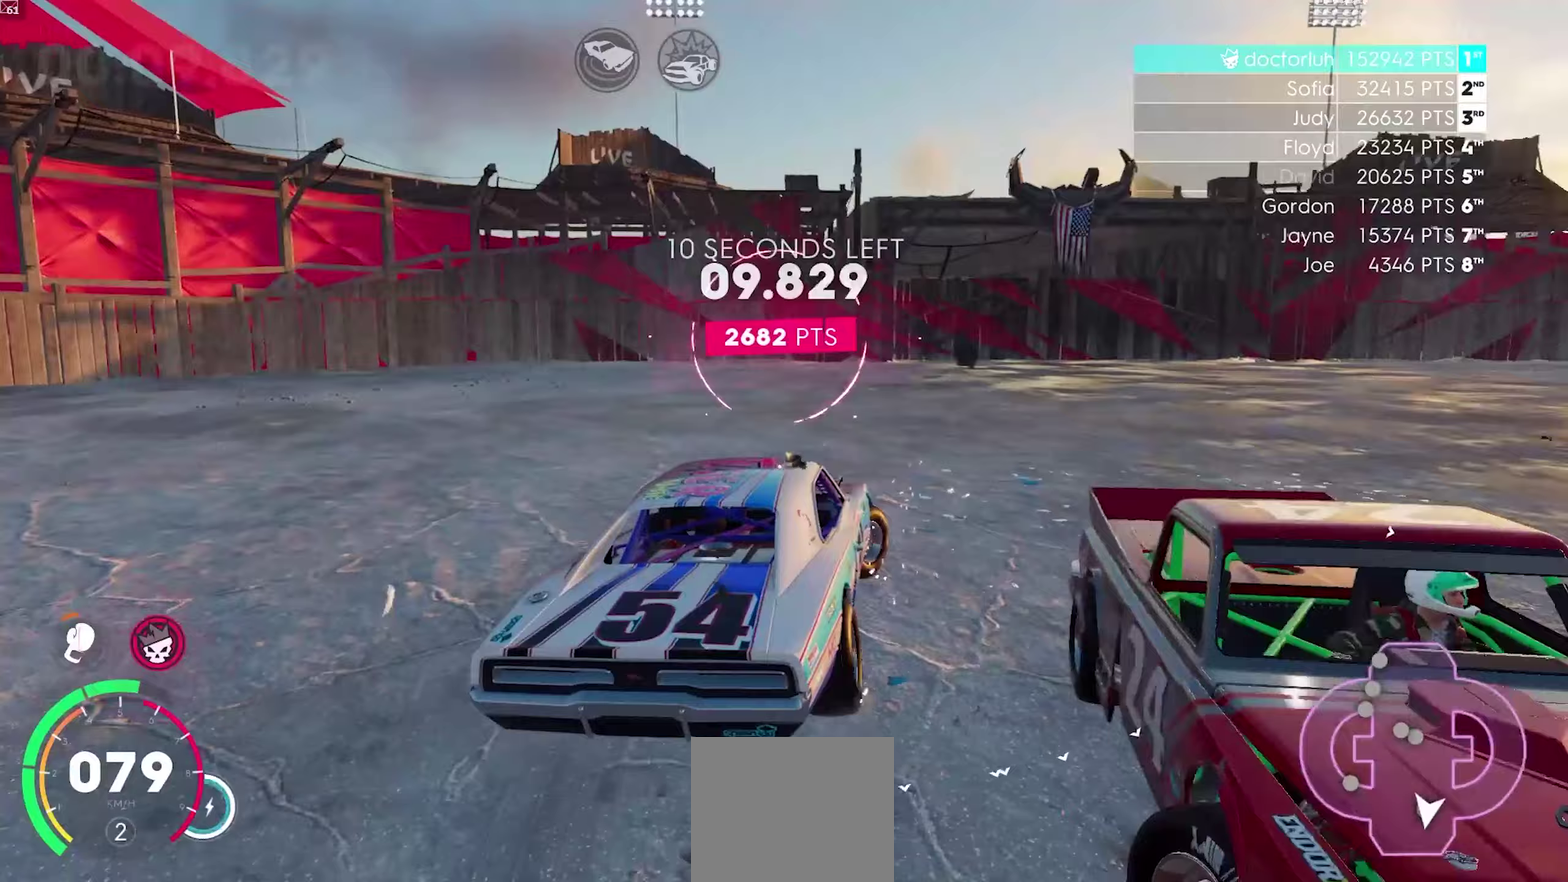
{"buttons": [], "left_stick": "right", "right_stick": "center", "events": [[183, "R2", "up"]]}
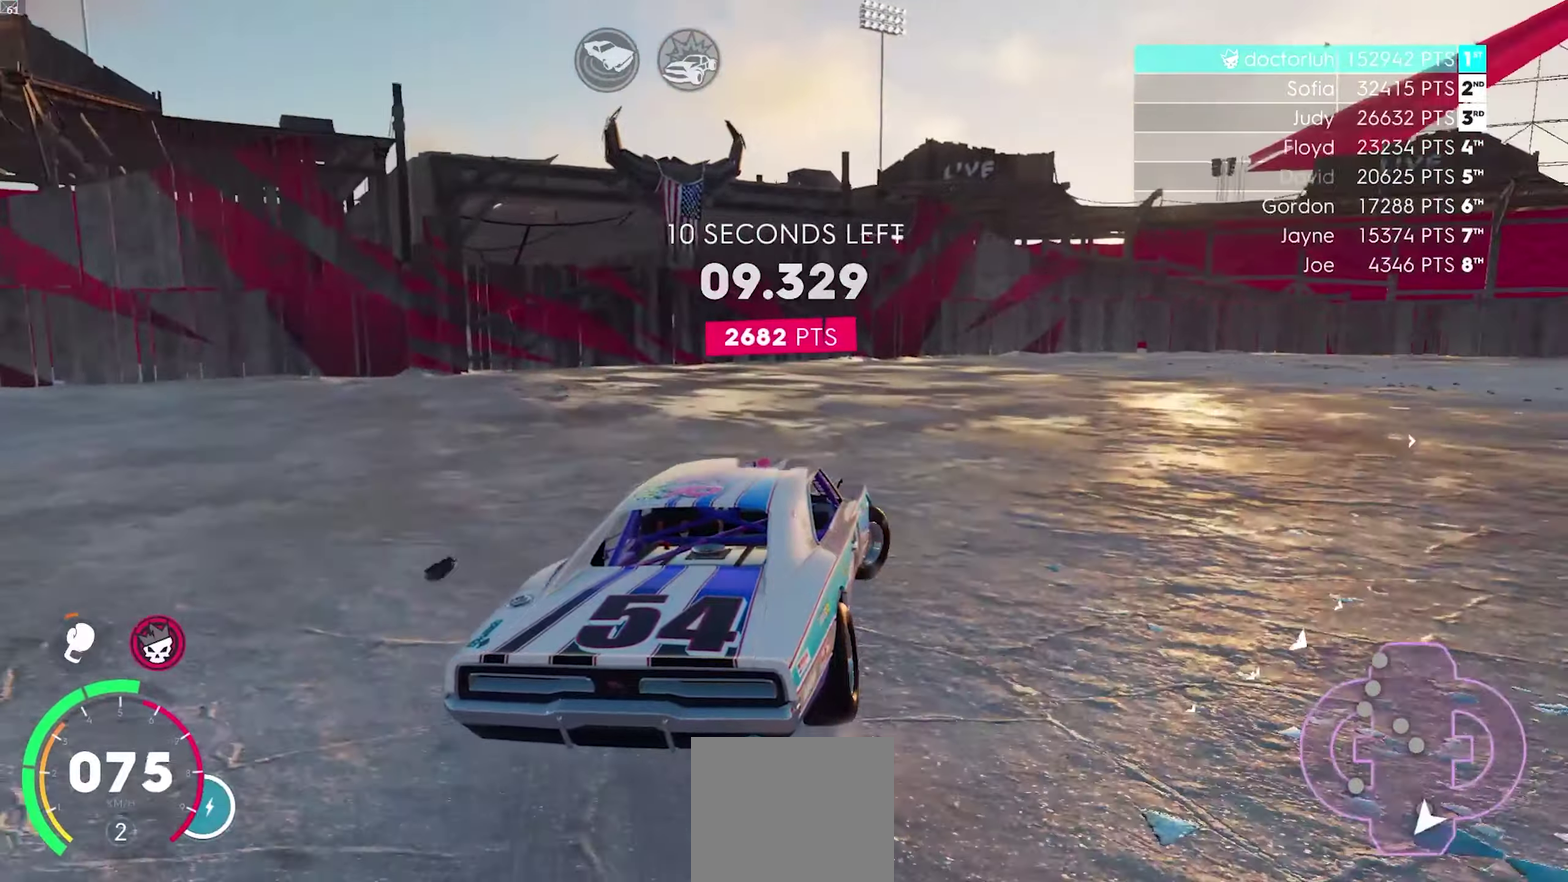
{"buttons": ["R2"], "left_stick": "center", "right_stick": "center", "events": [[200, "R2", "down"], [467, "left_stick", "center"]]}
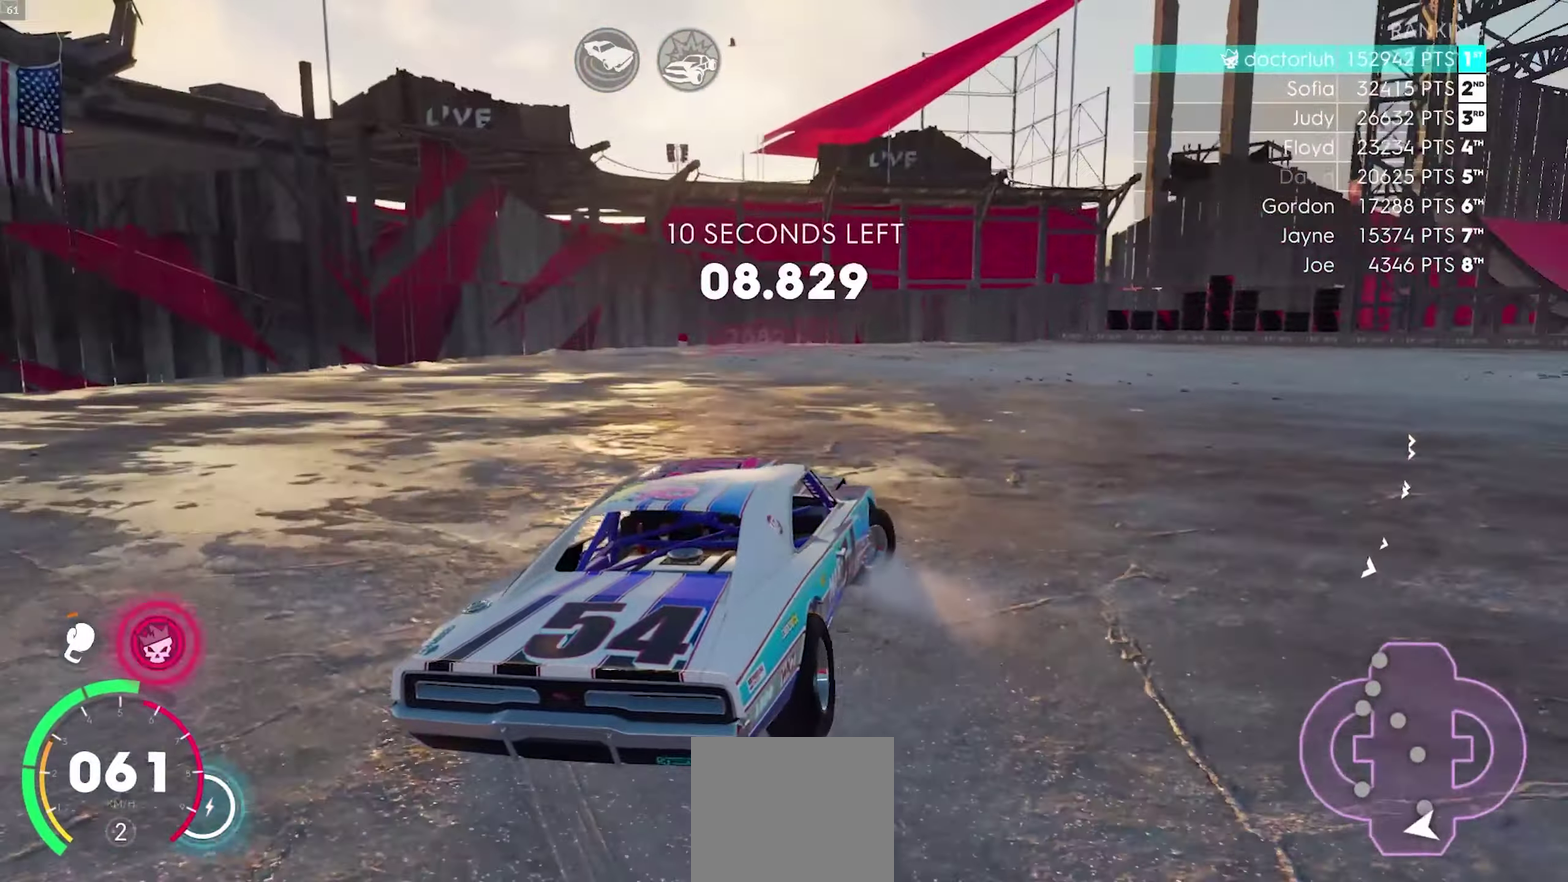
{"buttons": ["R2"], "left_stick": "center", "right_stick": "center", "events": [[267, "left_stick", "left"], [417, "left_stick", "center"]]}
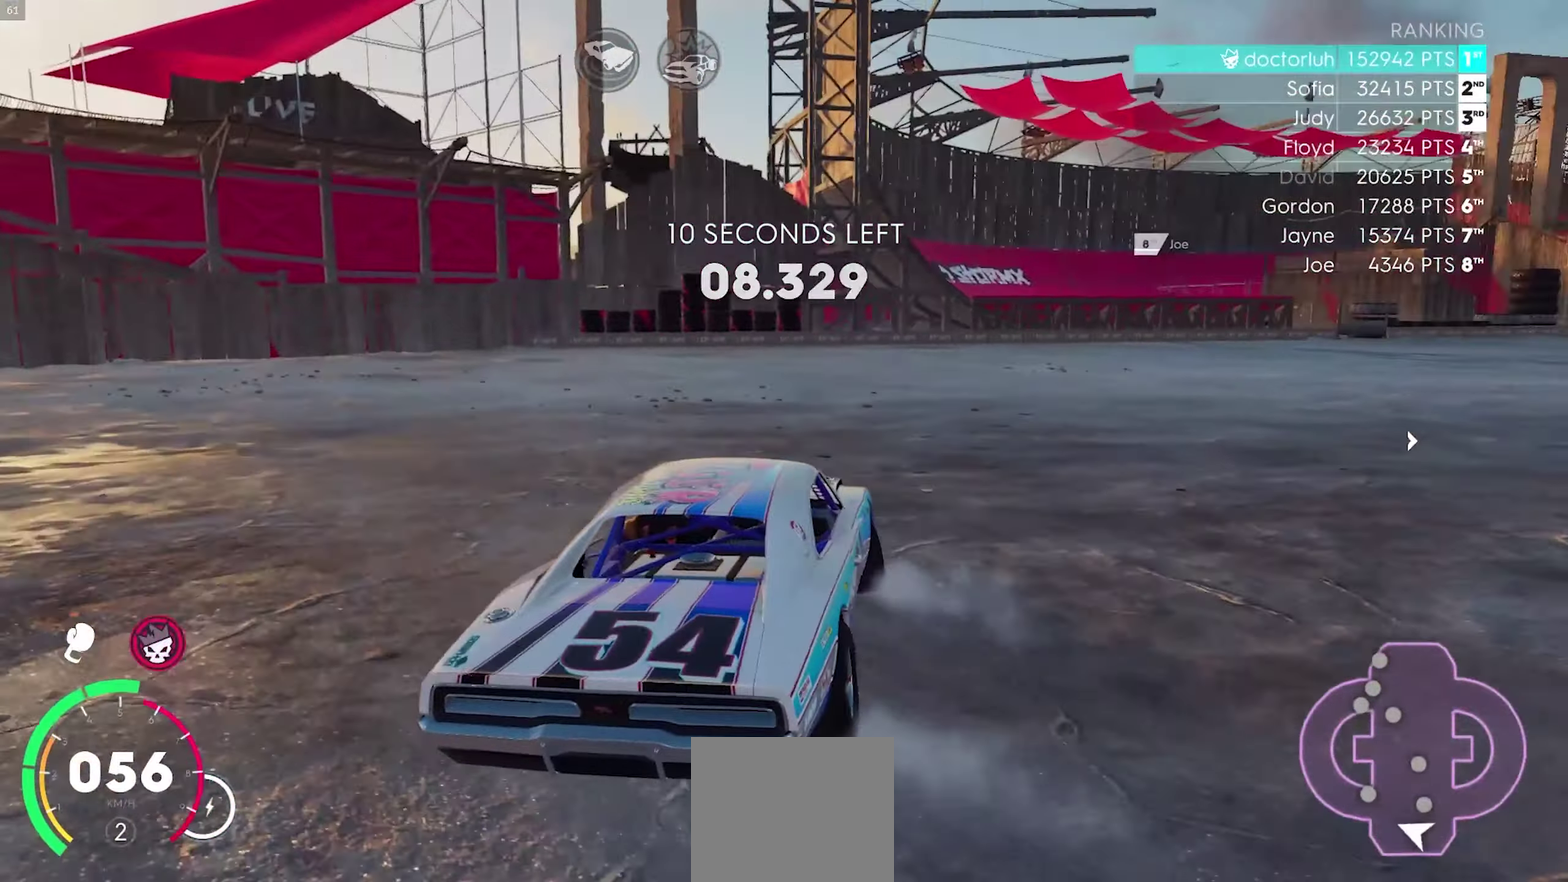
{"buttons": ["R2"], "left_stick": "right", "right_stick": "center", "events": [[33, "left_stick", "right"]]}
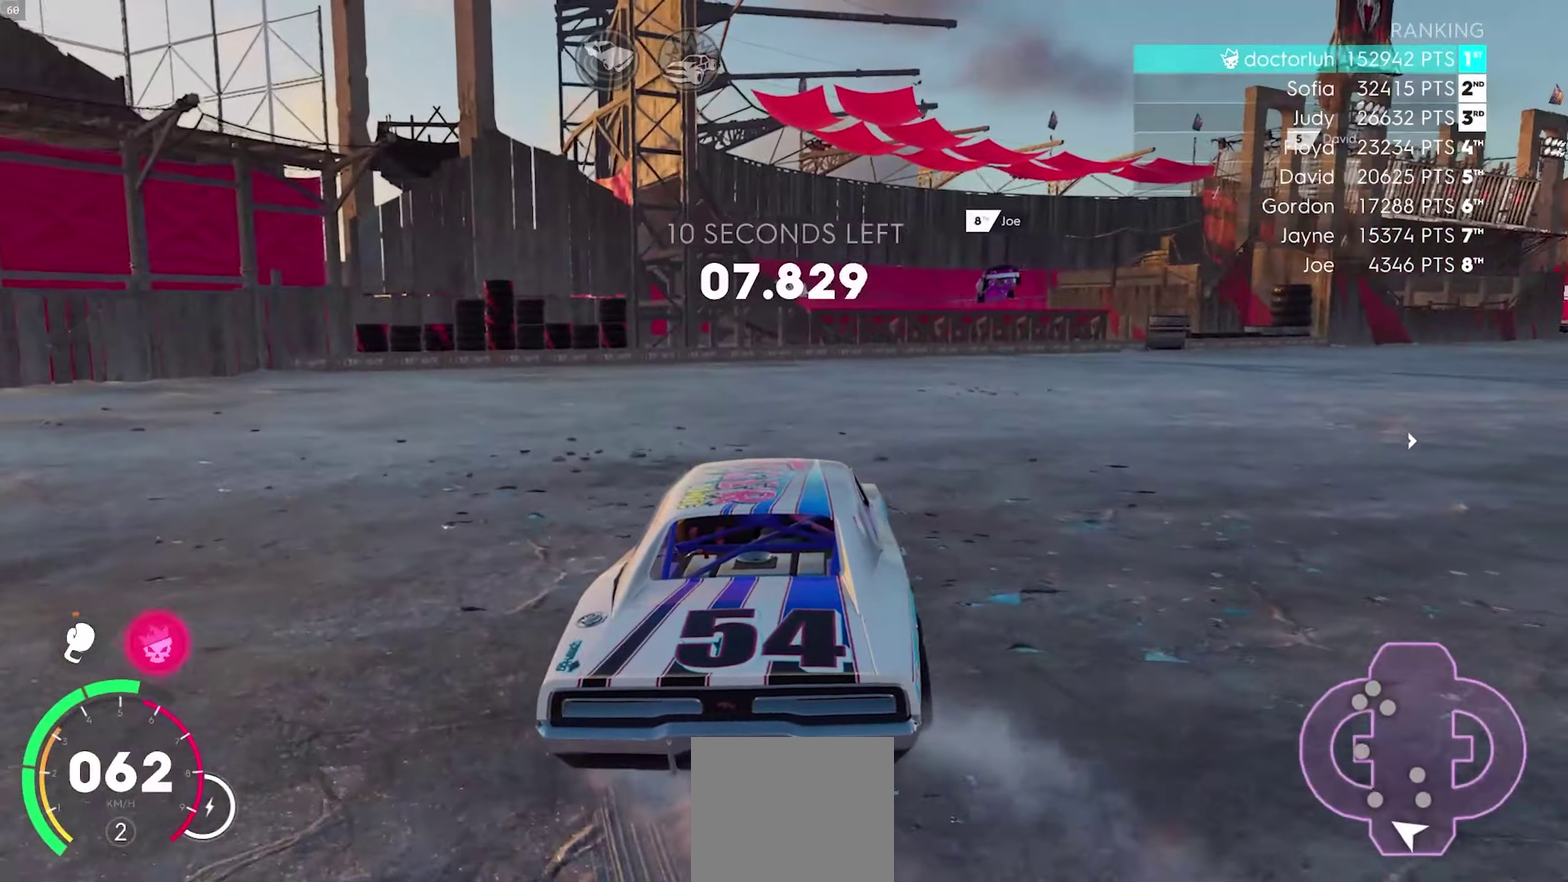
{"buttons": ["R2"], "left_stick": "right", "right_stick": "center", "events": [[217, "left_stick", "center"], [383, "left_stick", "right"]]}
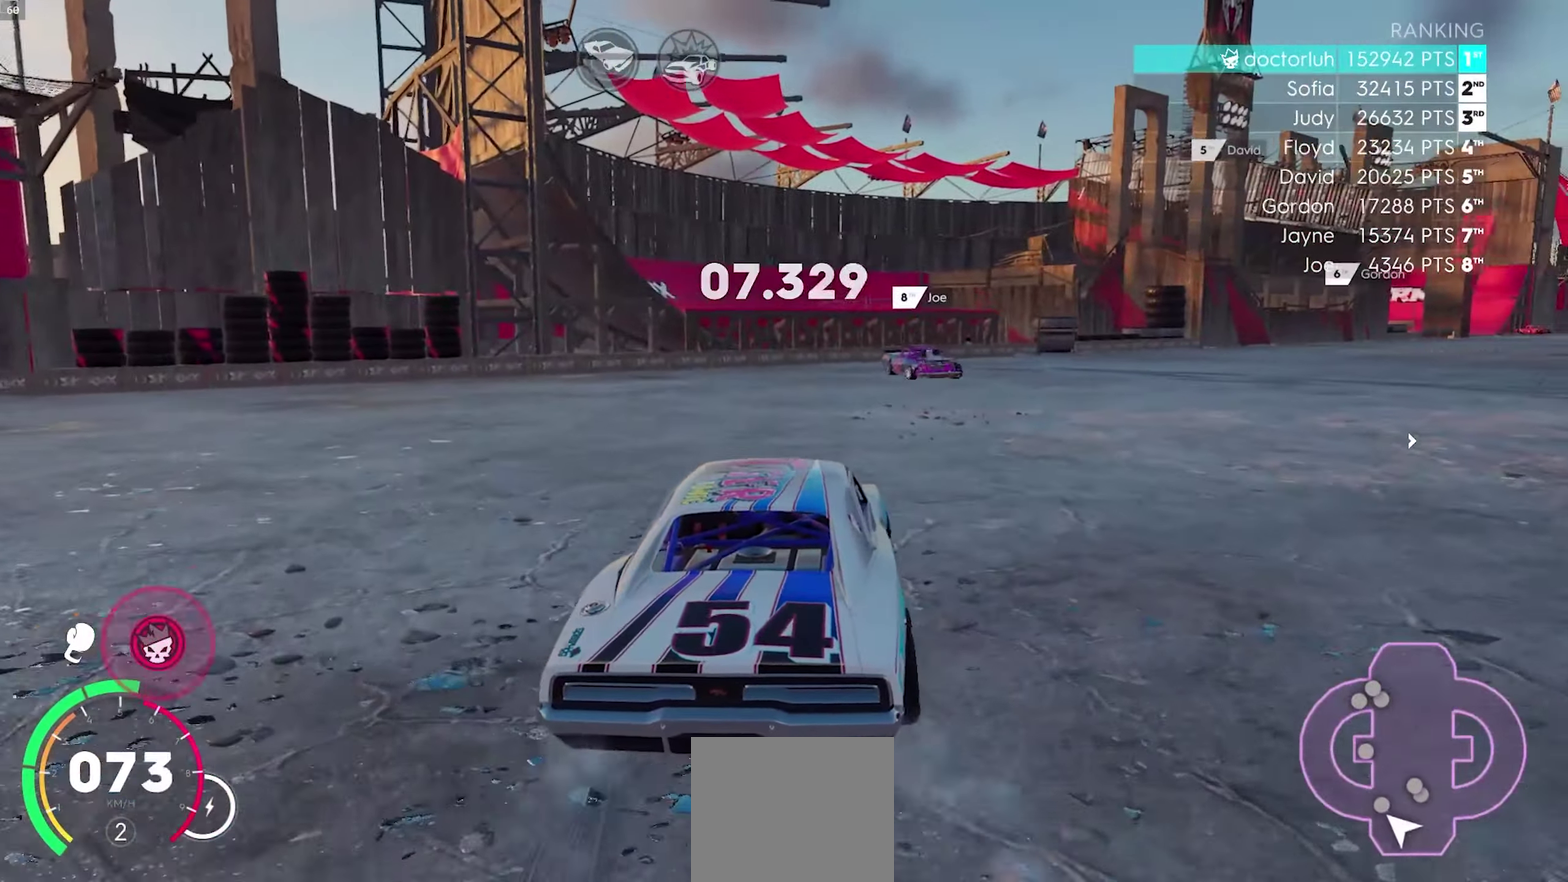
{"buttons": ["A", "R2"], "left_stick": "right", "right_stick": "center", "events": [[333, "left_stick", "center"], [467, "A", "down"], [483, "left_stick", "right"]]}
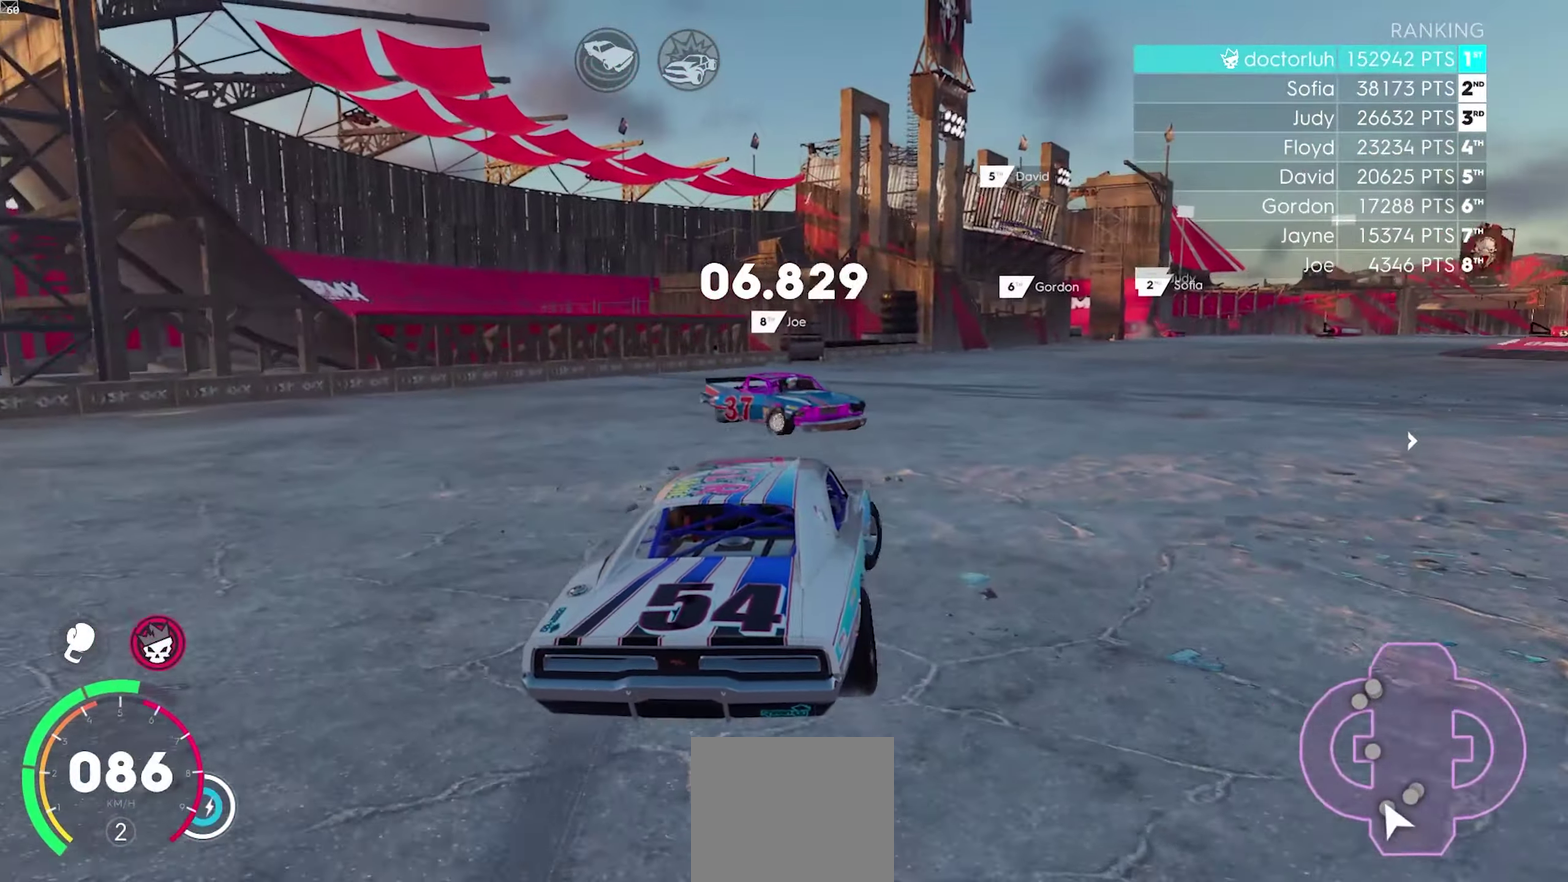
{"buttons": ["R2"], "left_stick": "left", "right_stick": "center", "events": [[400, "left_stick", "left"], [433, "A", "up"]]}
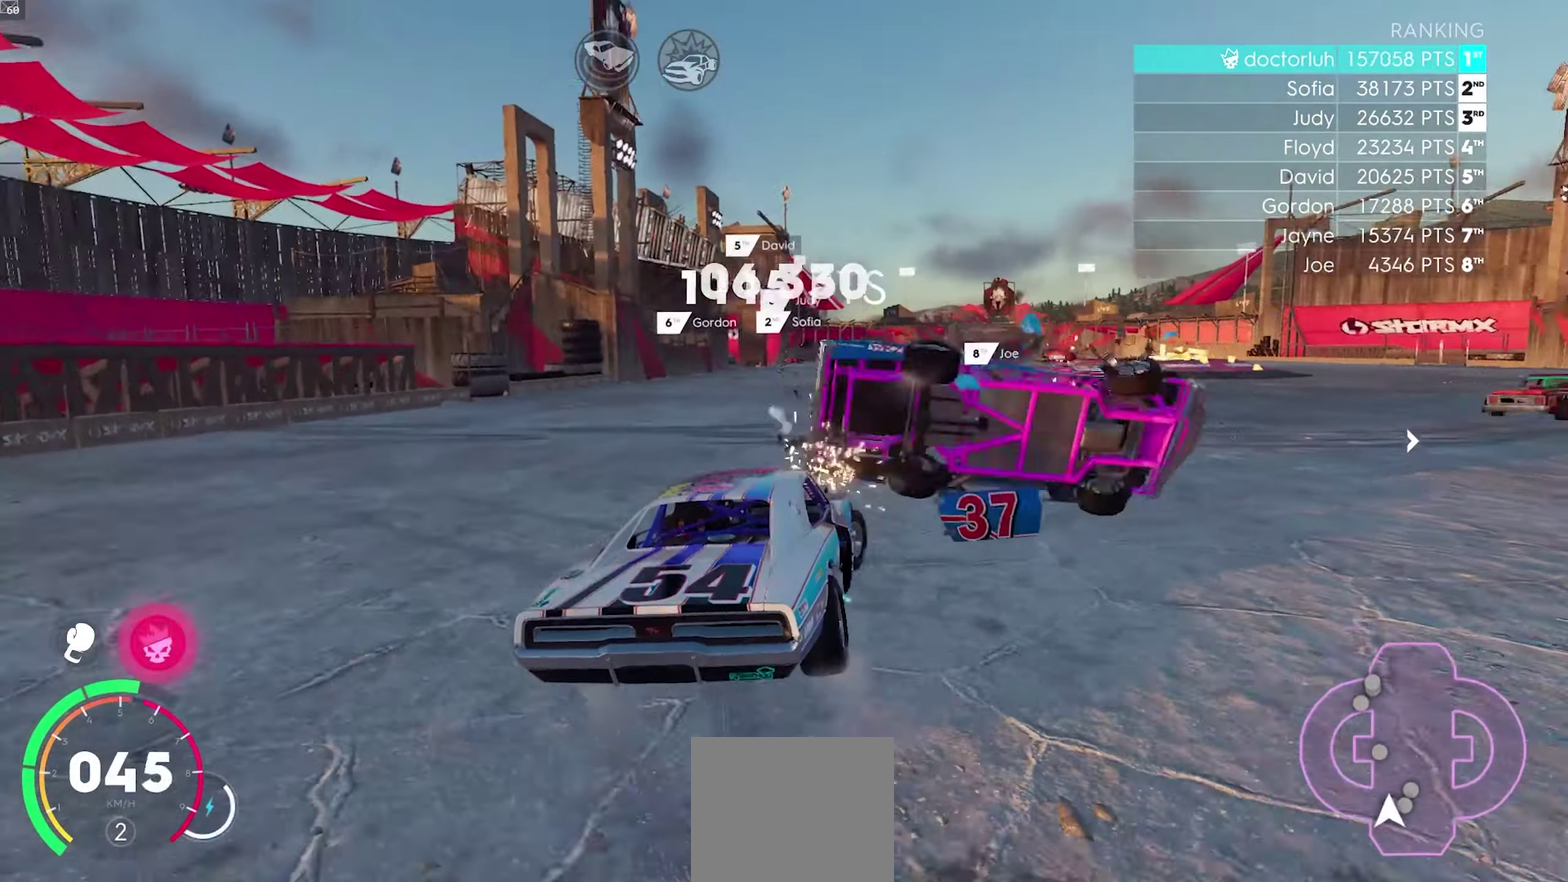
{"buttons": ["R2"], "left_stick": "left", "right_stick": "center", "events": [[83, "left_stick", "center"], [217, "left_stick", "down-left"], [333, "left_stick", "center"], [483, "left_stick", "left"]]}
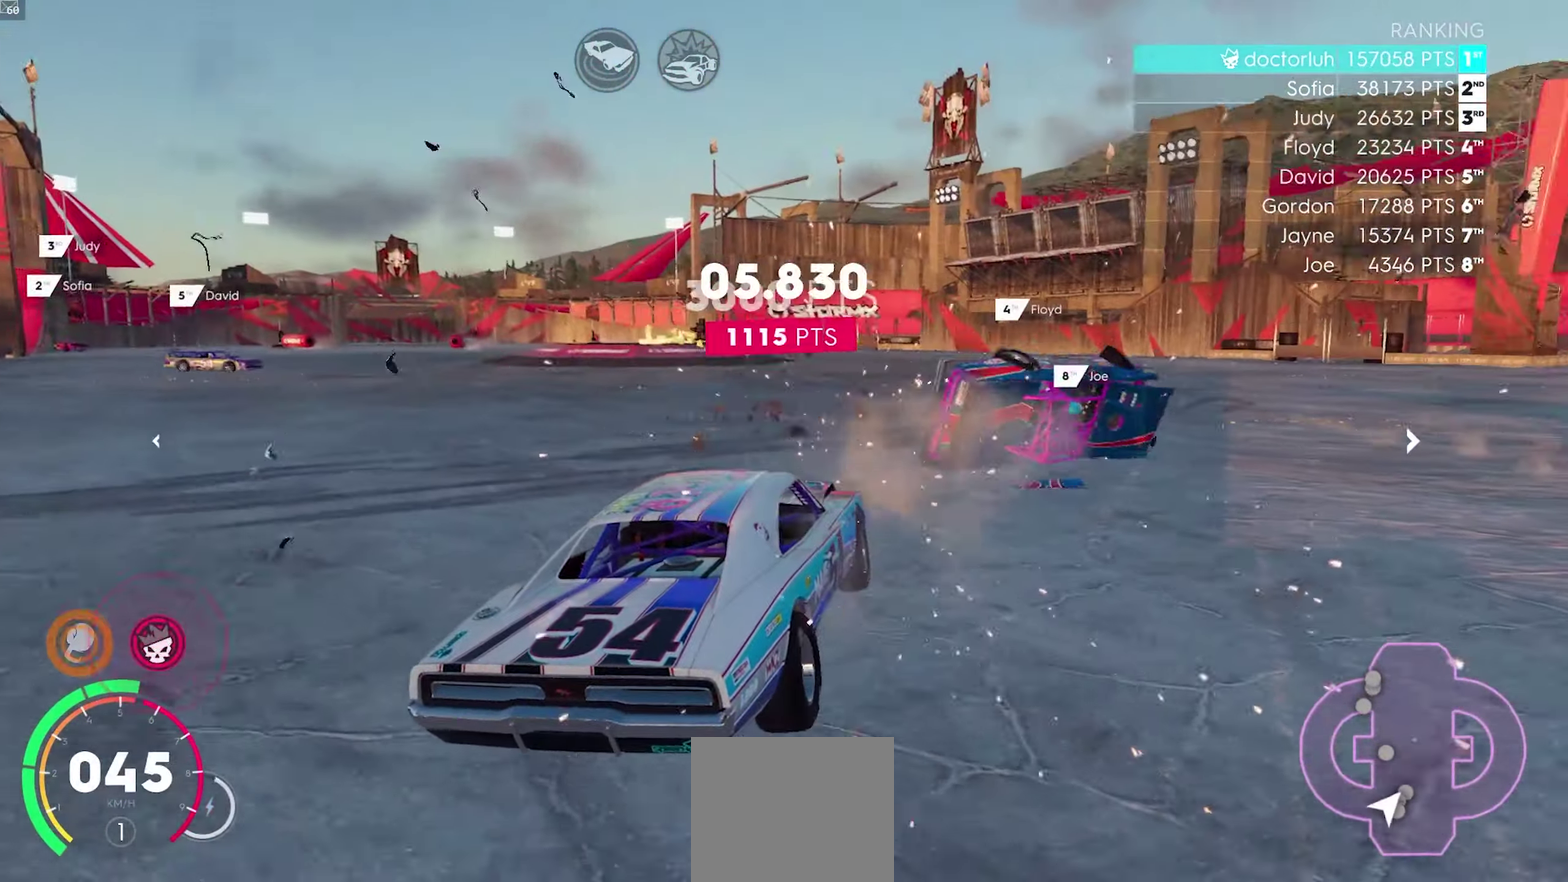
{"buttons": ["R2"], "left_stick": "left", "right_stick": "center", "events": [[67, "left_stick", "down-left"], [250, "left_stick", "center"], [350, "left_stick", "left"], [400, "left_stick", "down-left"], [500, "left_stick", "left"]]}
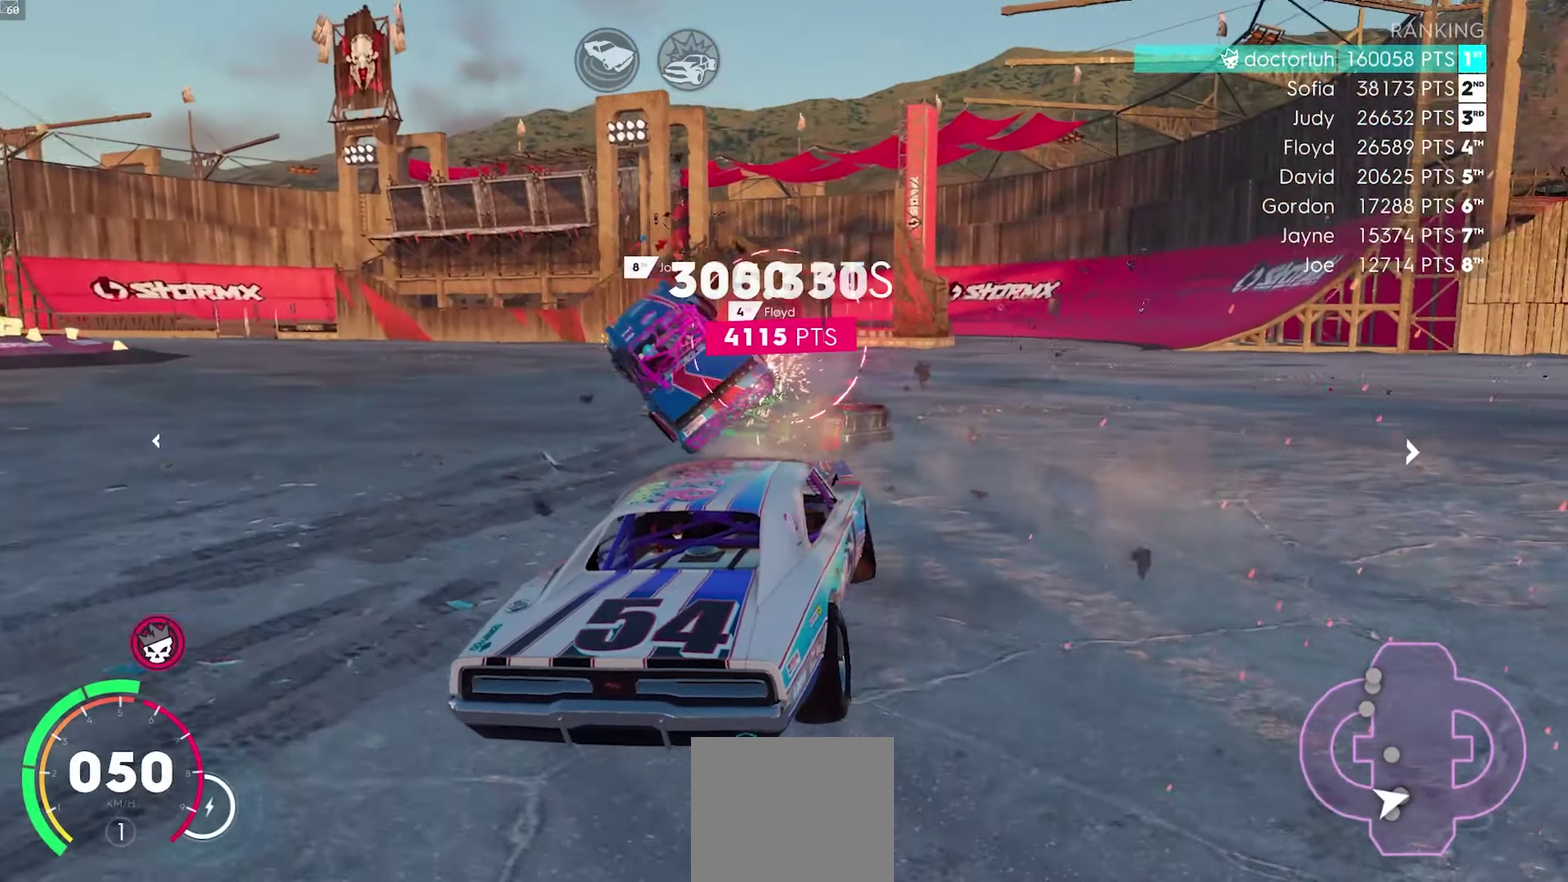
{"buttons": ["R2"], "left_stick": "right", "right_stick": "center", "events": [[200, "left_stick", "center"], [417, "left_stick", "right"]]}
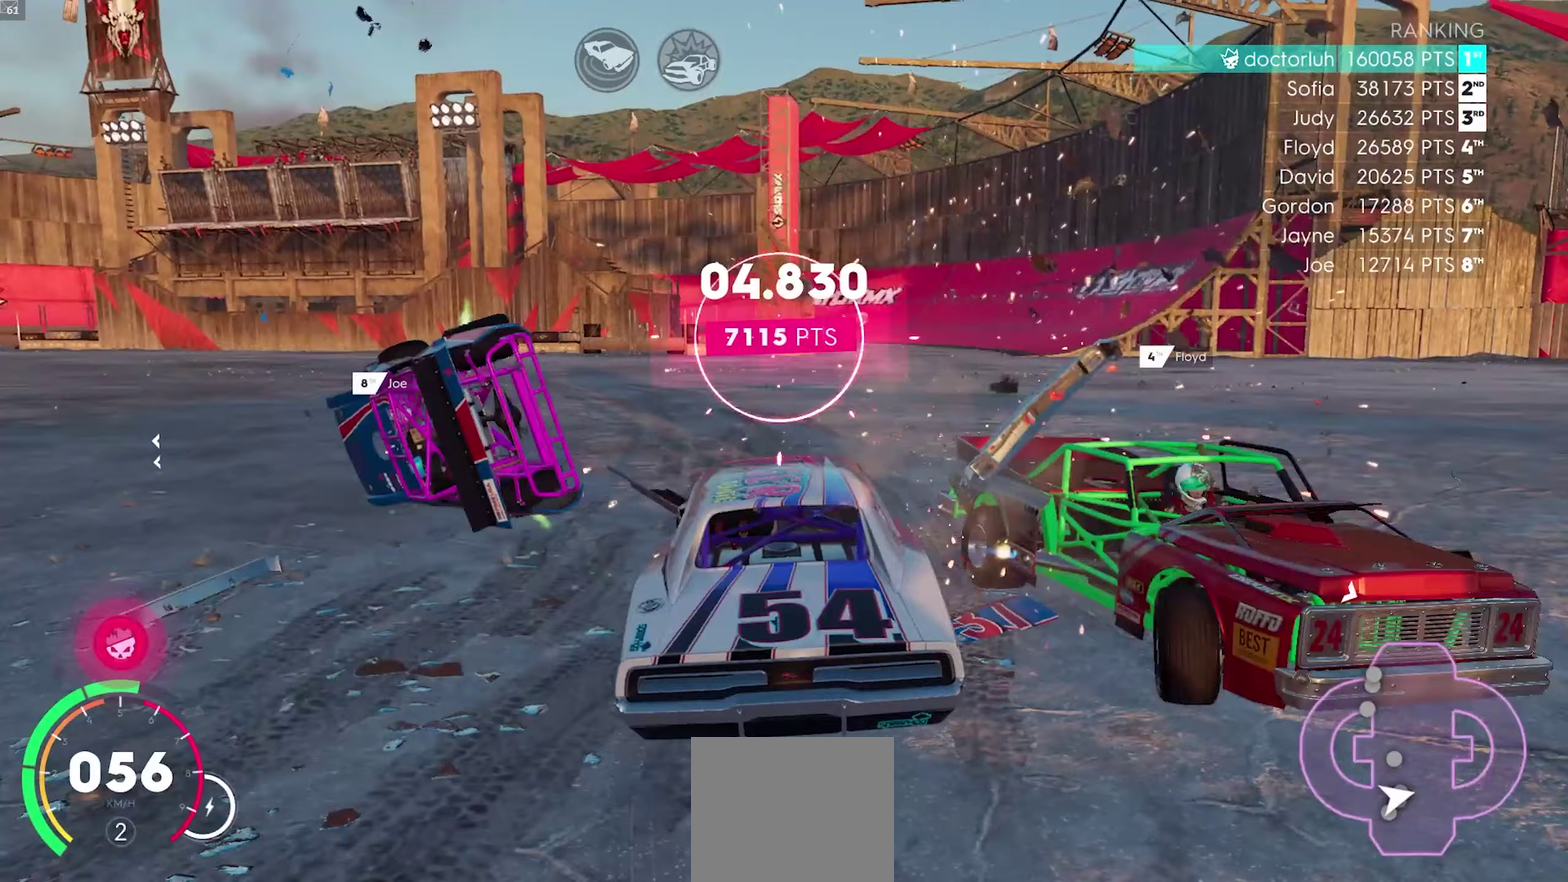
{"buttons": ["R2"], "left_stick": "down-left", "right_stick": "center", "events": [[167, "left_stick", "down-left"]]}
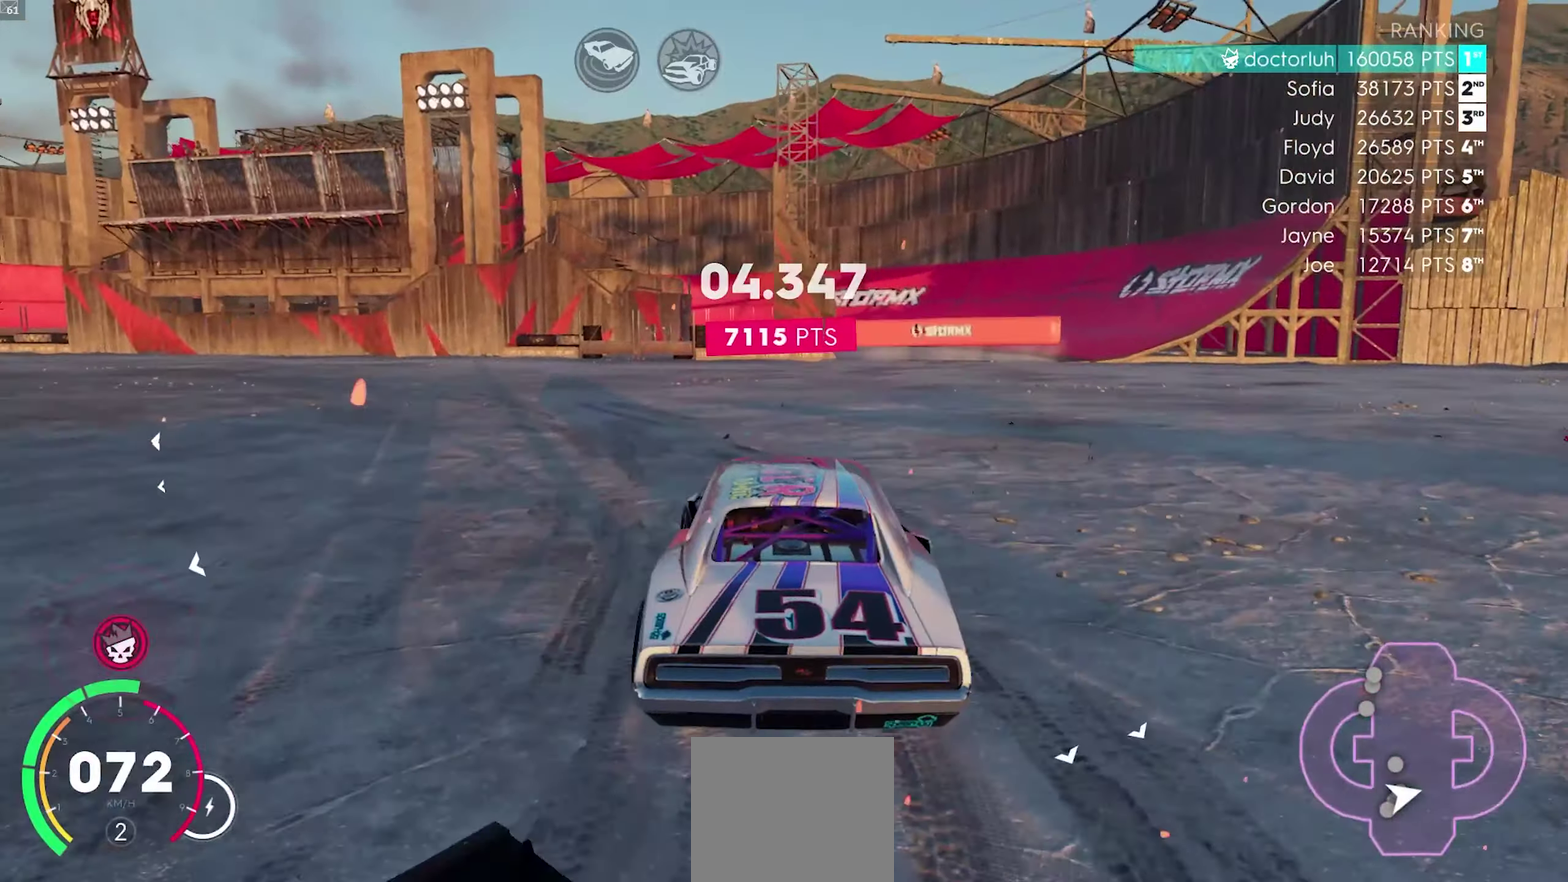
{"buttons": ["R2"], "left_stick": "down-left", "right_stick": "center", "events": []}
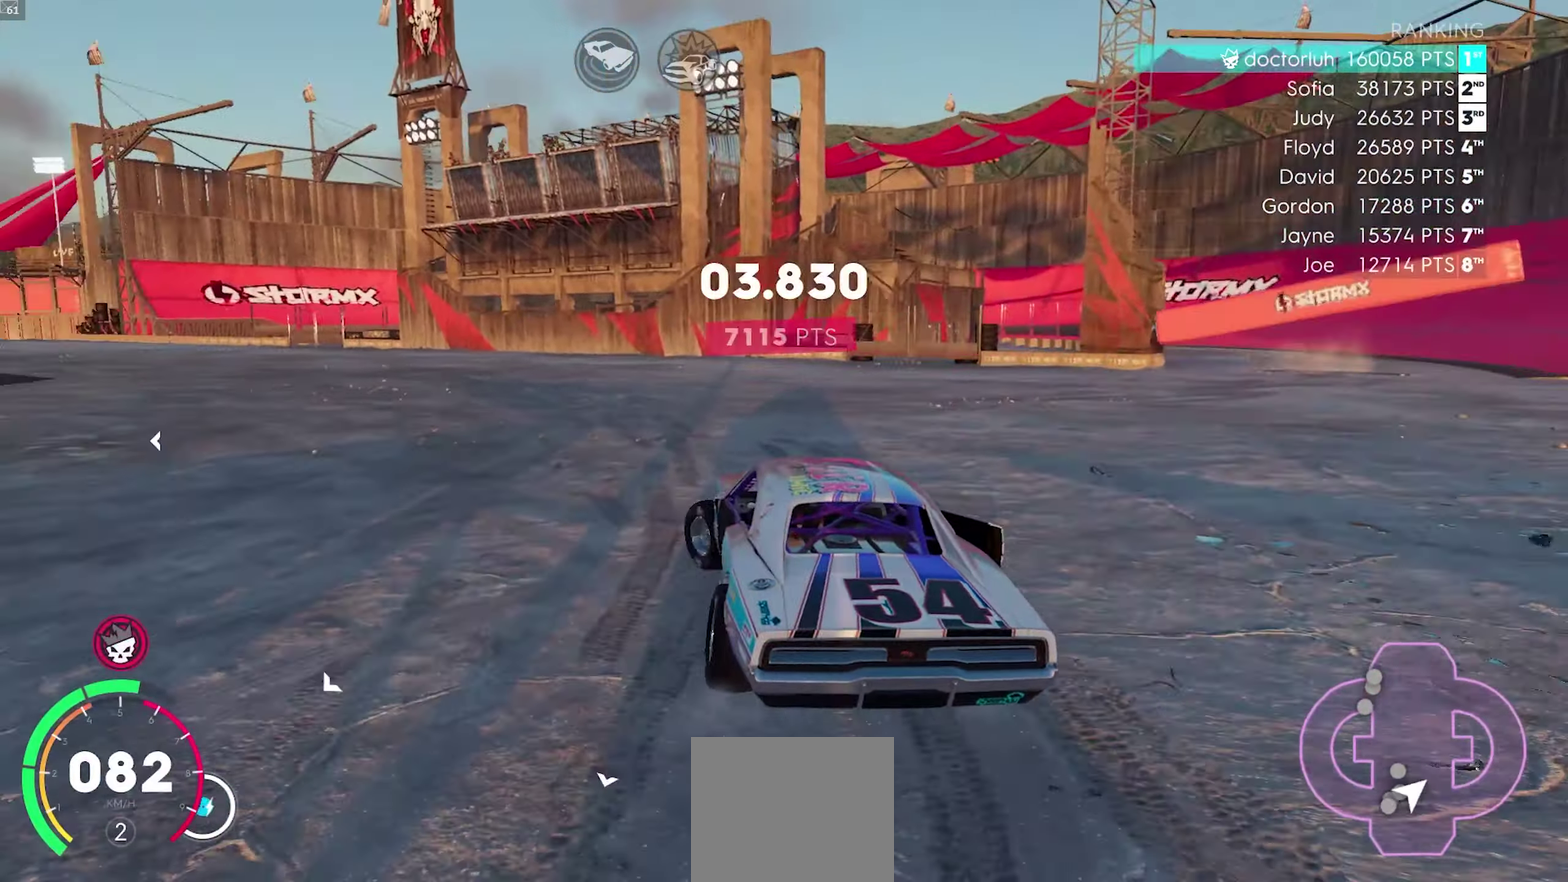
{"buttons": ["R2"], "left_stick": "center", "right_stick": "center", "events": [[467, "left_stick", "center"]]}